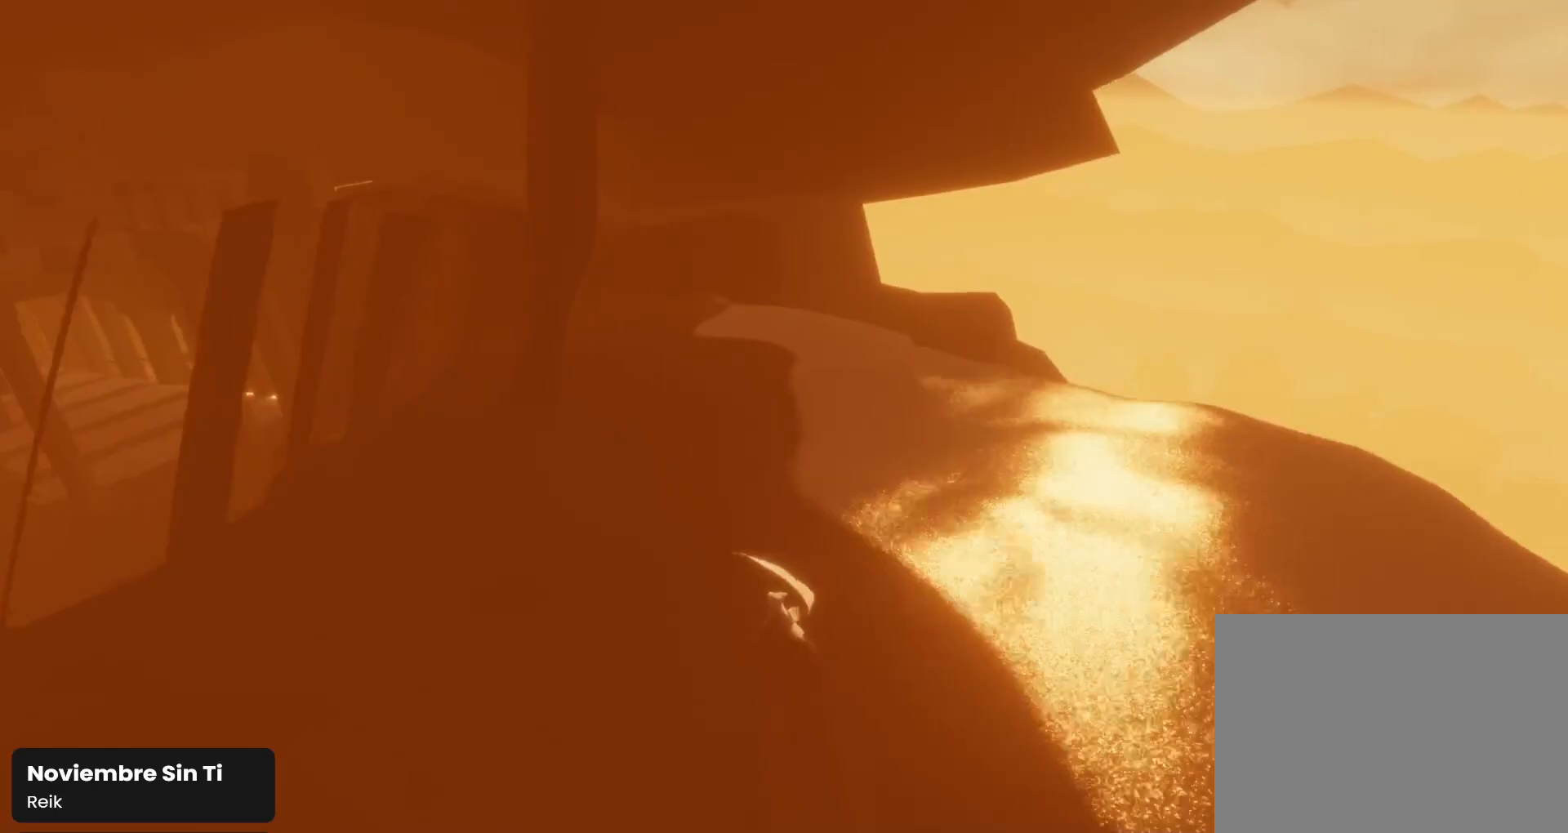
Gameplay with a controller (PlayStation layout); each line is a JSON object with the inputs held at the frame after it. "events" lists button and stick changes between this image and that frame as [ms after this image, input, new state], when the widget could be followed in between.
{"buttons": [], "left_stick": "up-left", "right_stick": "down-right", "events": [[33, "right_stick", "center"], [433, "right_stick", "down-right"]]}
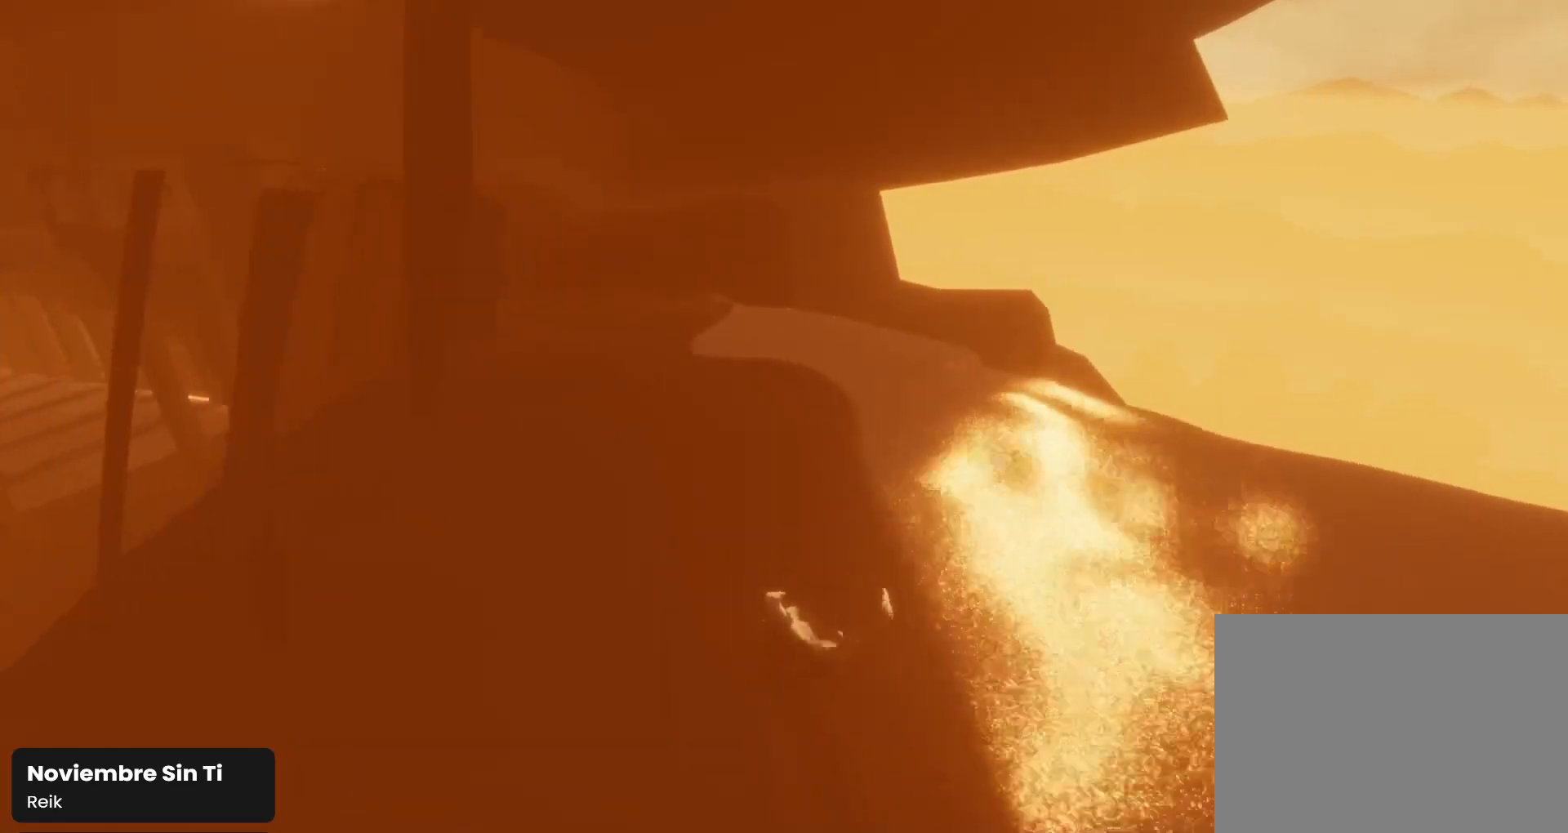
{"buttons": [], "left_stick": "up-left", "right_stick": "center", "events": [[333, "right_stick", "center"]]}
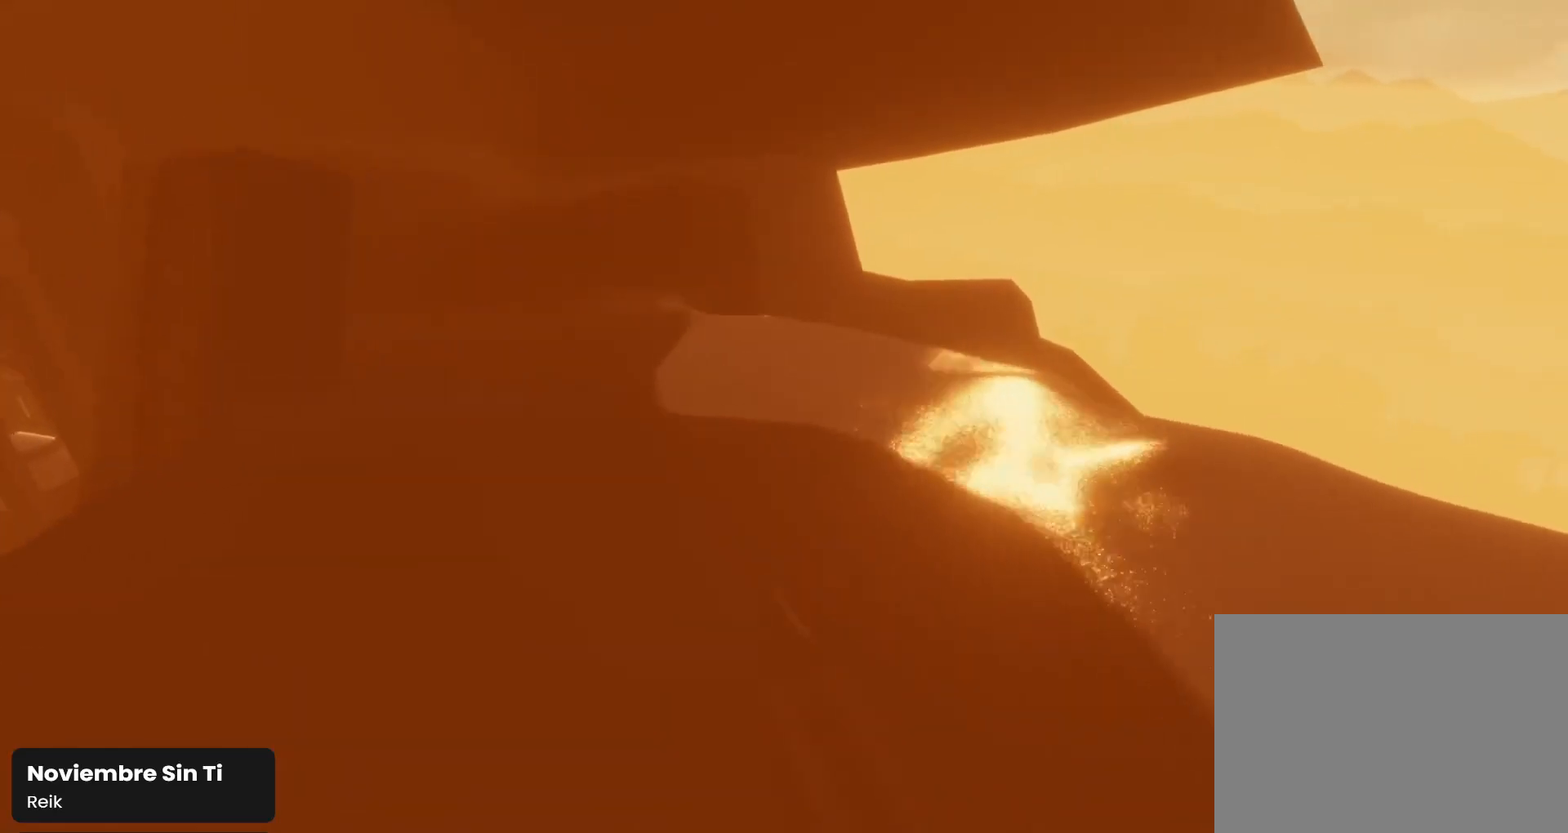
{"buttons": [], "left_stick": "up-left", "right_stick": "center", "events": []}
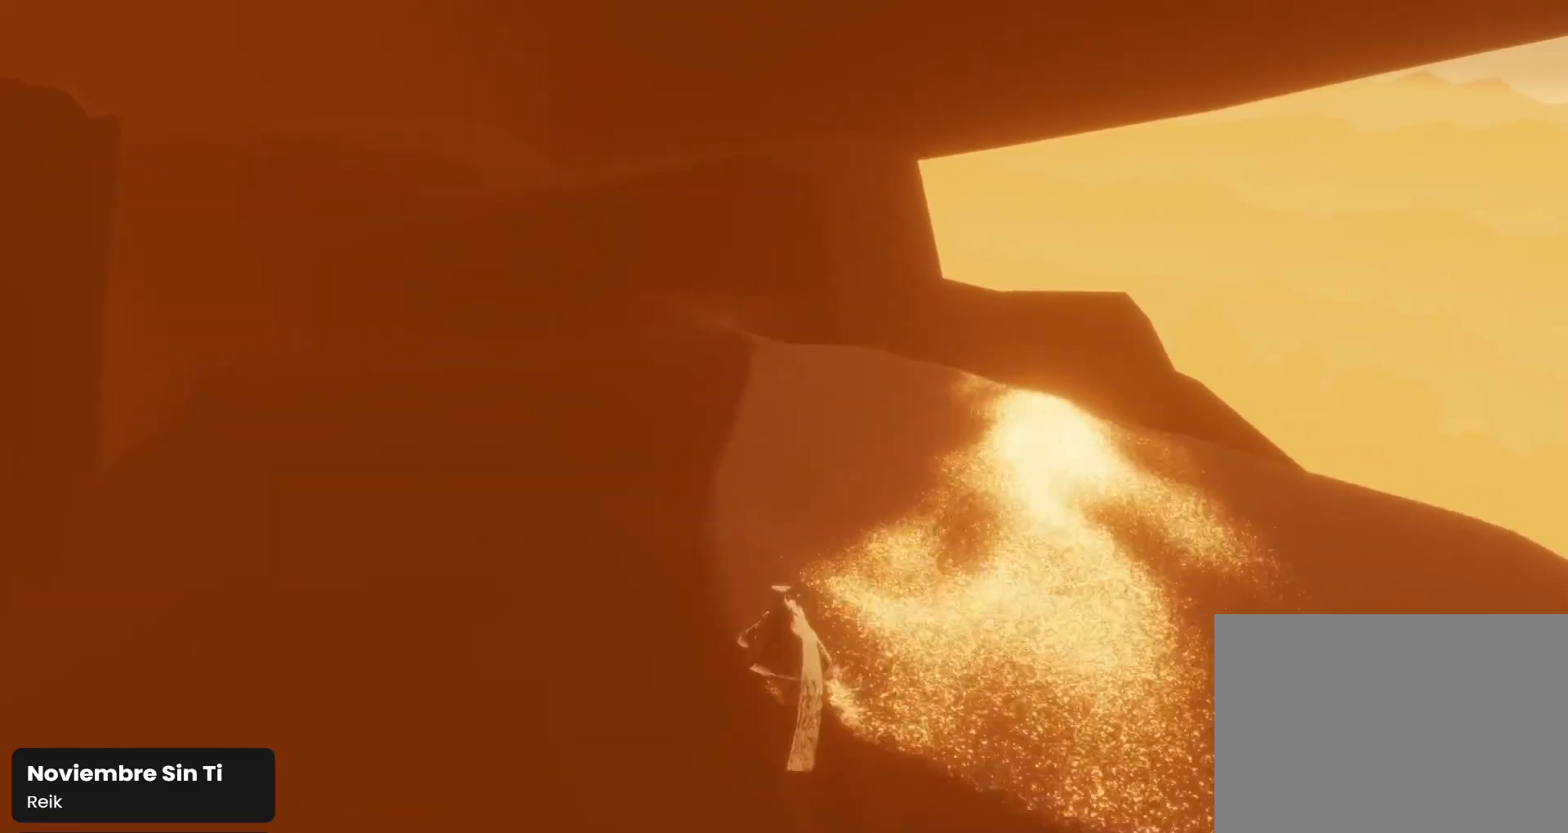
{"buttons": [], "left_stick": "up", "right_stick": "down-right", "events": [[133, "right_stick", "down-right"], [200, "left_stick", "up"]]}
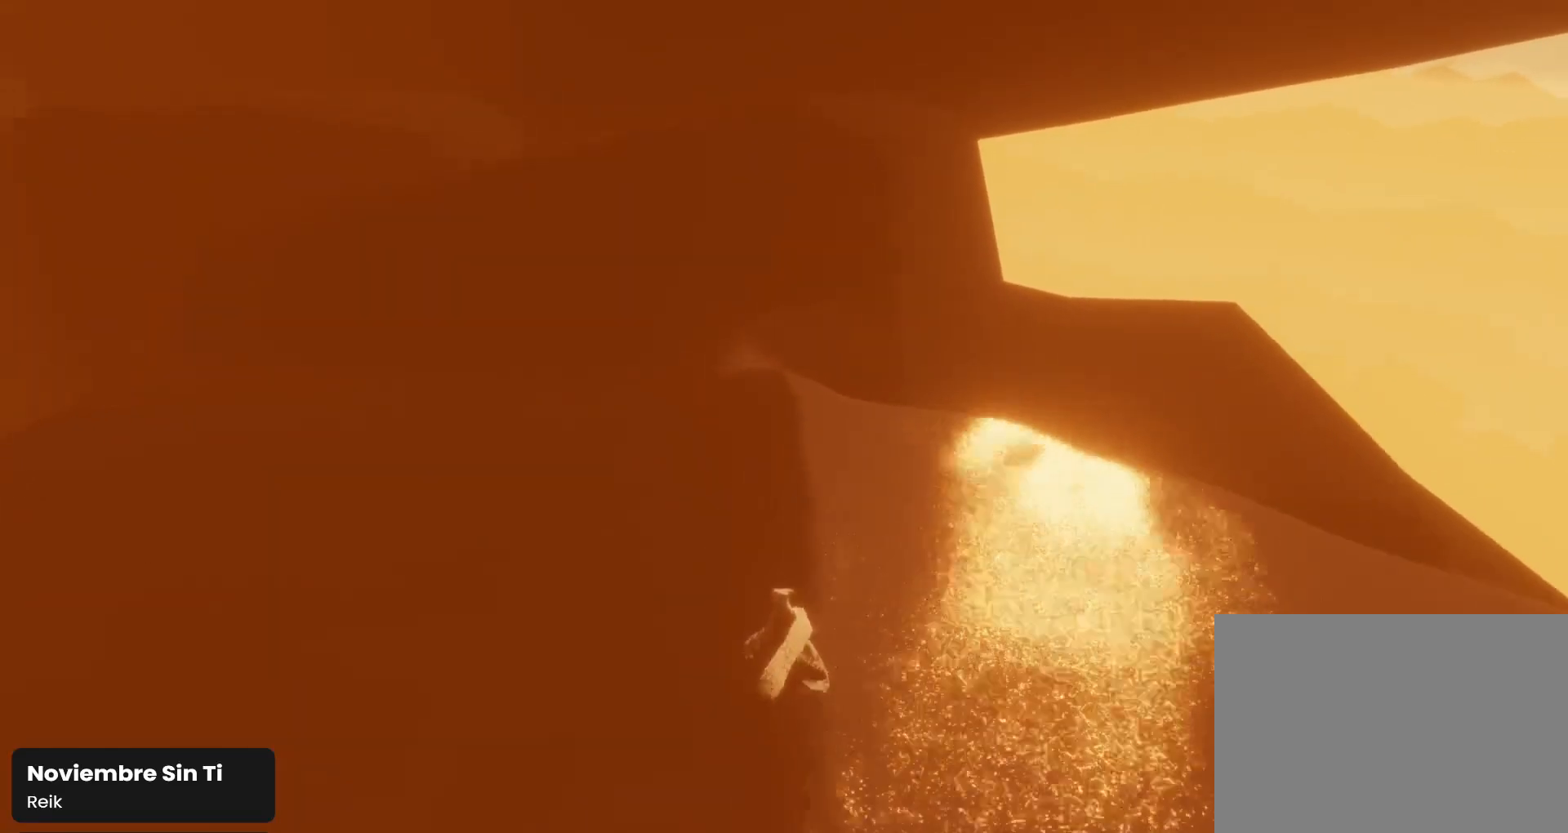
{"buttons": [], "left_stick": "up", "right_stick": "center", "events": [[200, "right_stick", "center"]]}
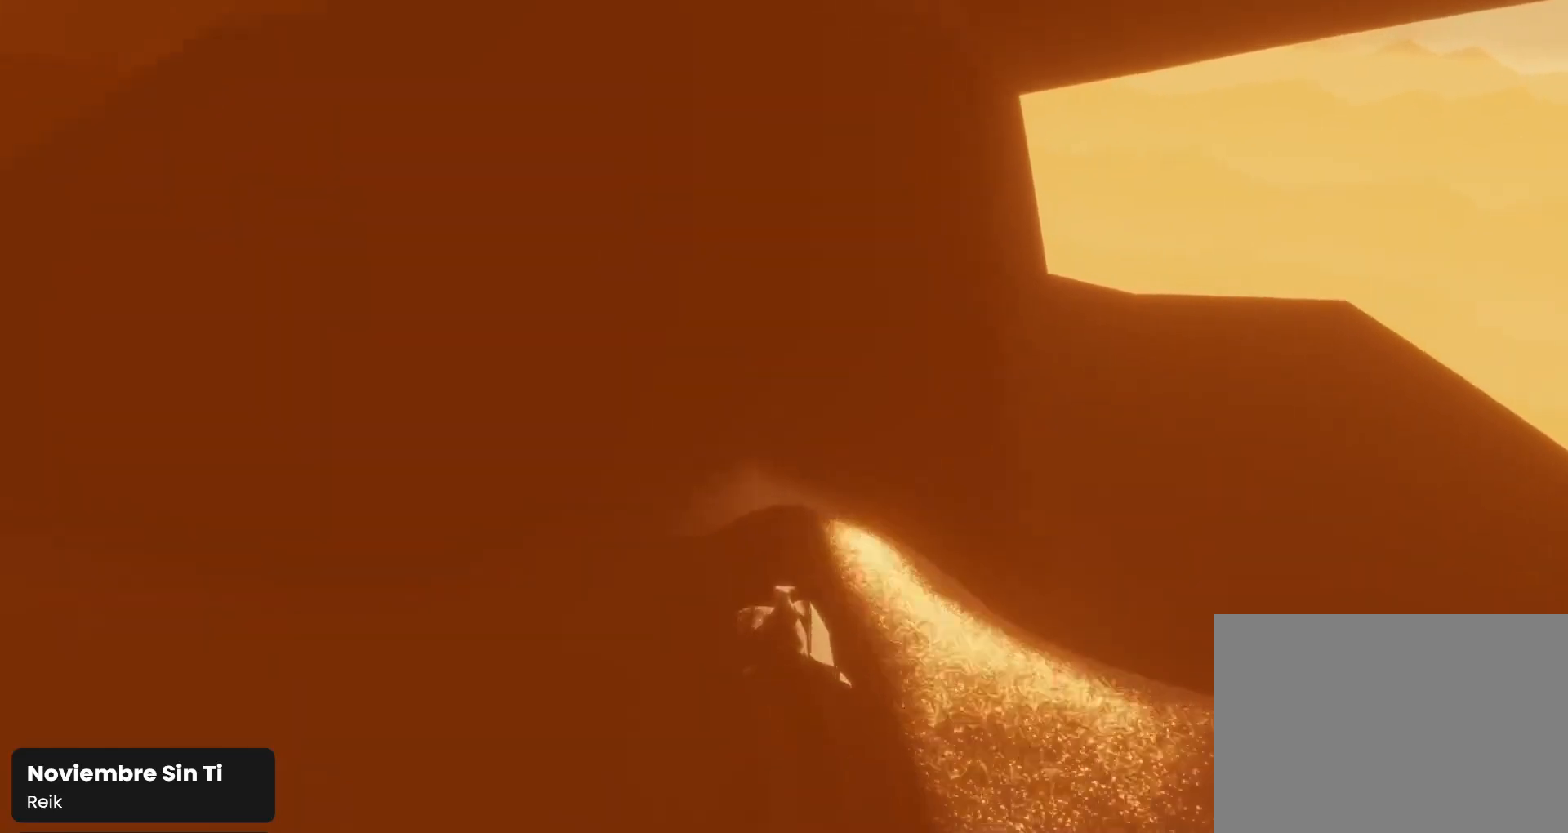
{"buttons": [], "left_stick": "up", "right_stick": "down", "events": [[33, "right_stick", "down-right"], [433, "right_stick", "down"]]}
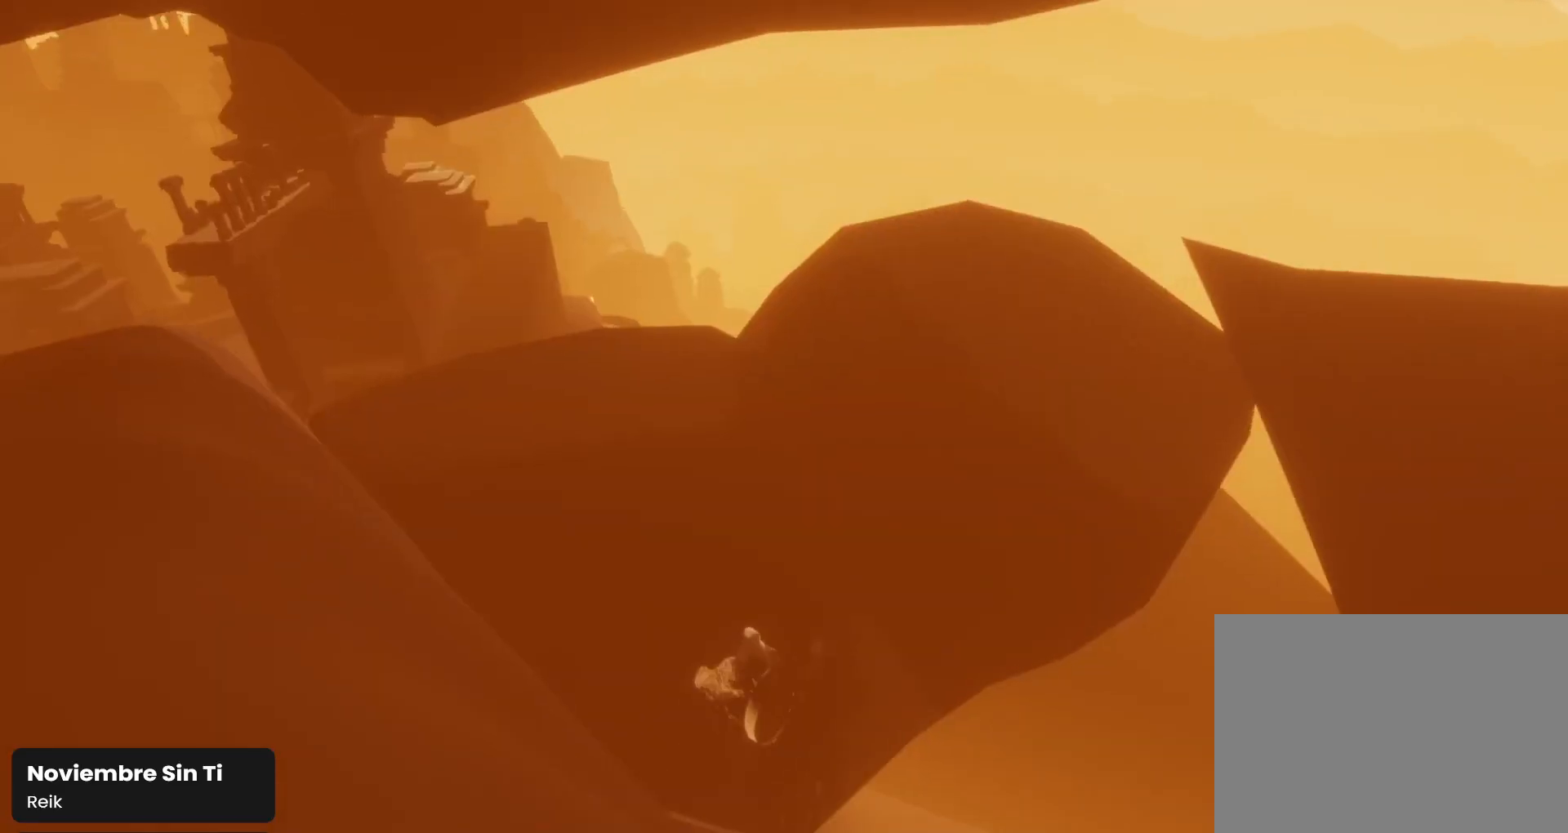
{"buttons": [], "left_stick": "up", "right_stick": "center", "events": [[33, "right_stick", "center"], [300, "right_stick", "down-right"], [500, "right_stick", "center"]]}
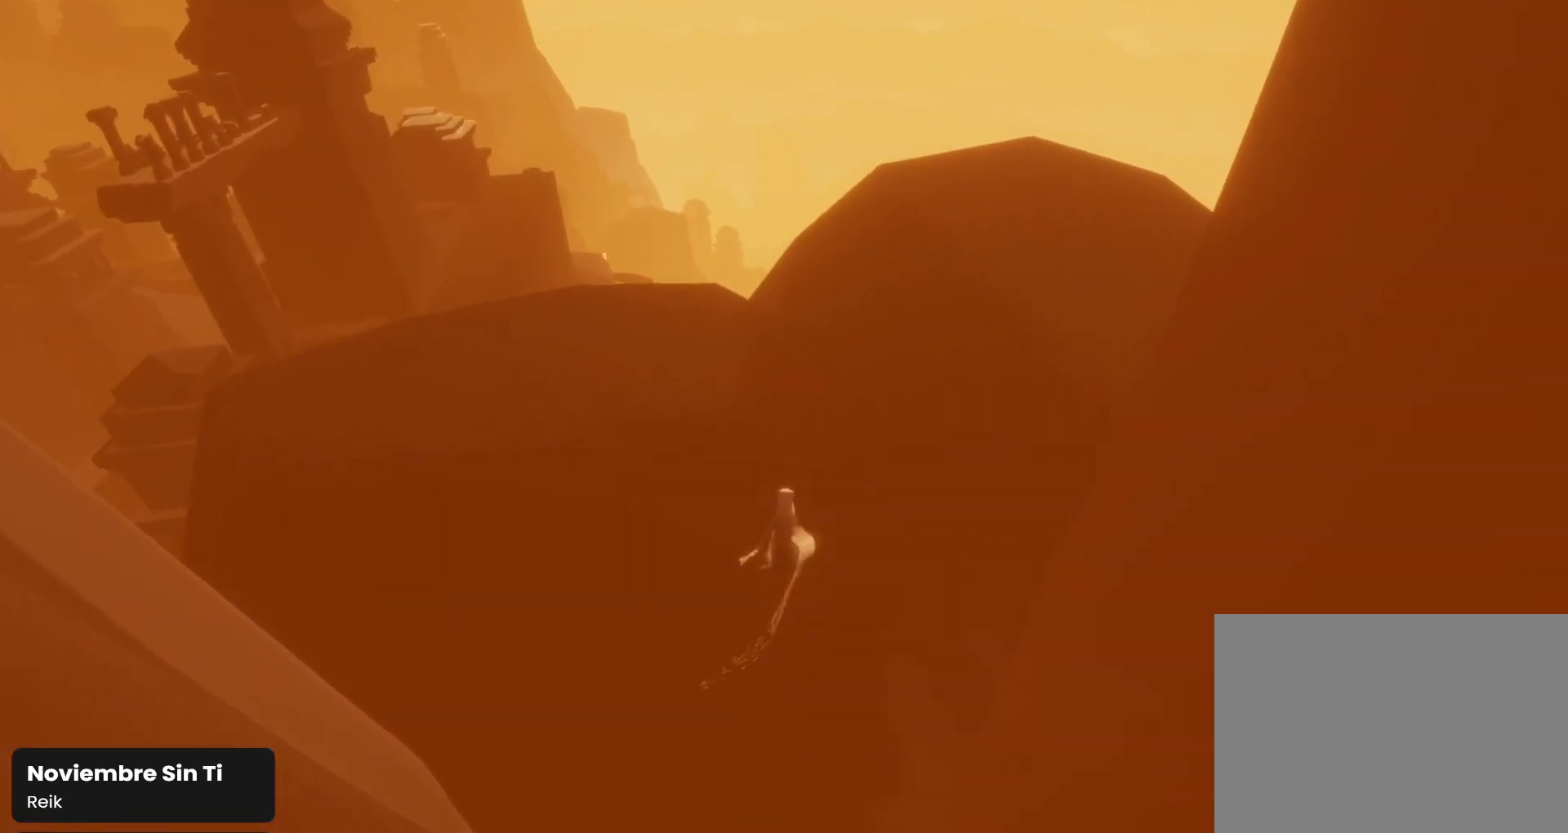
{"buttons": [], "left_stick": "up", "right_stick": "up-right", "events": [[233, "right_stick", "down-right"], [500, "right_stick", "up-right"]]}
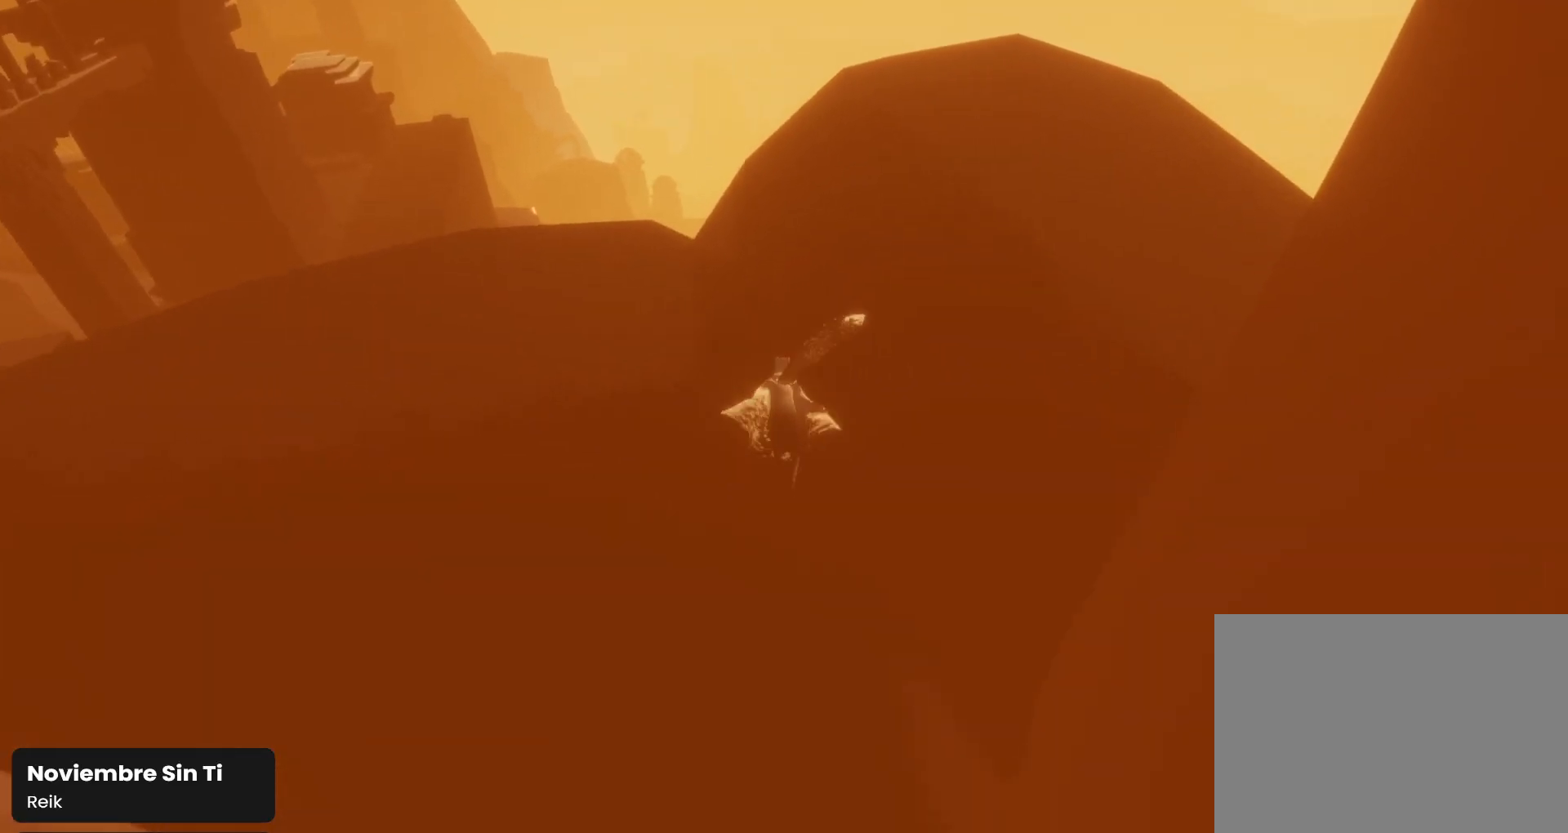
{"buttons": ["L1"], "left_stick": "up", "right_stick": "up", "events": [[167, "right_stick", "center"], [400, "right_stick", "up"], [500, "L1", "down"]]}
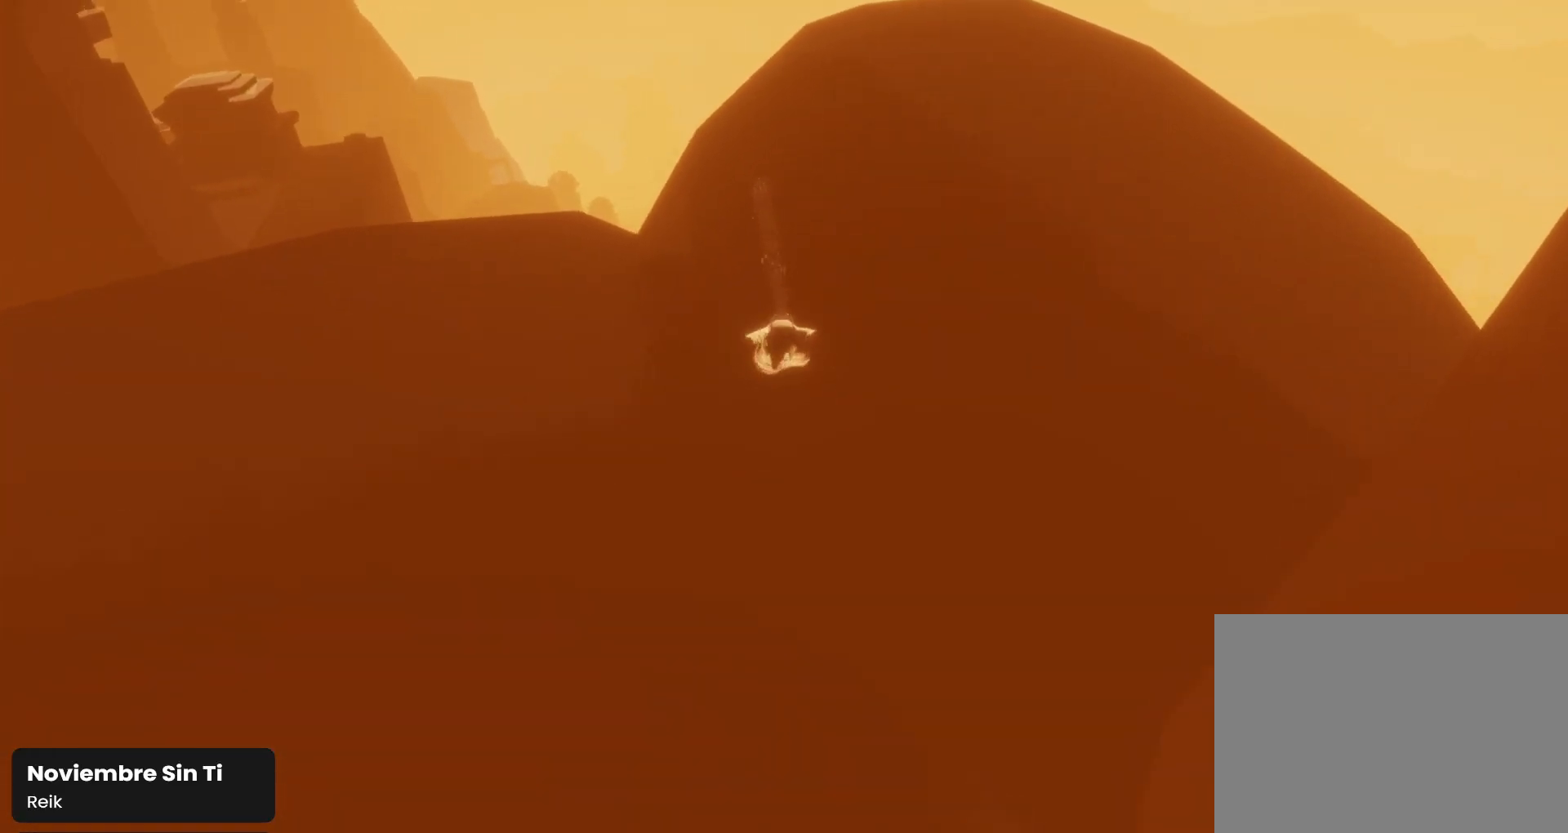
{"buttons": [], "left_stick": "up", "right_stick": "center", "events": [[100, "L1", "up"], [133, "right_stick", "center"], [367, "right_stick", "down-right"], [467, "right_stick", "center"]]}
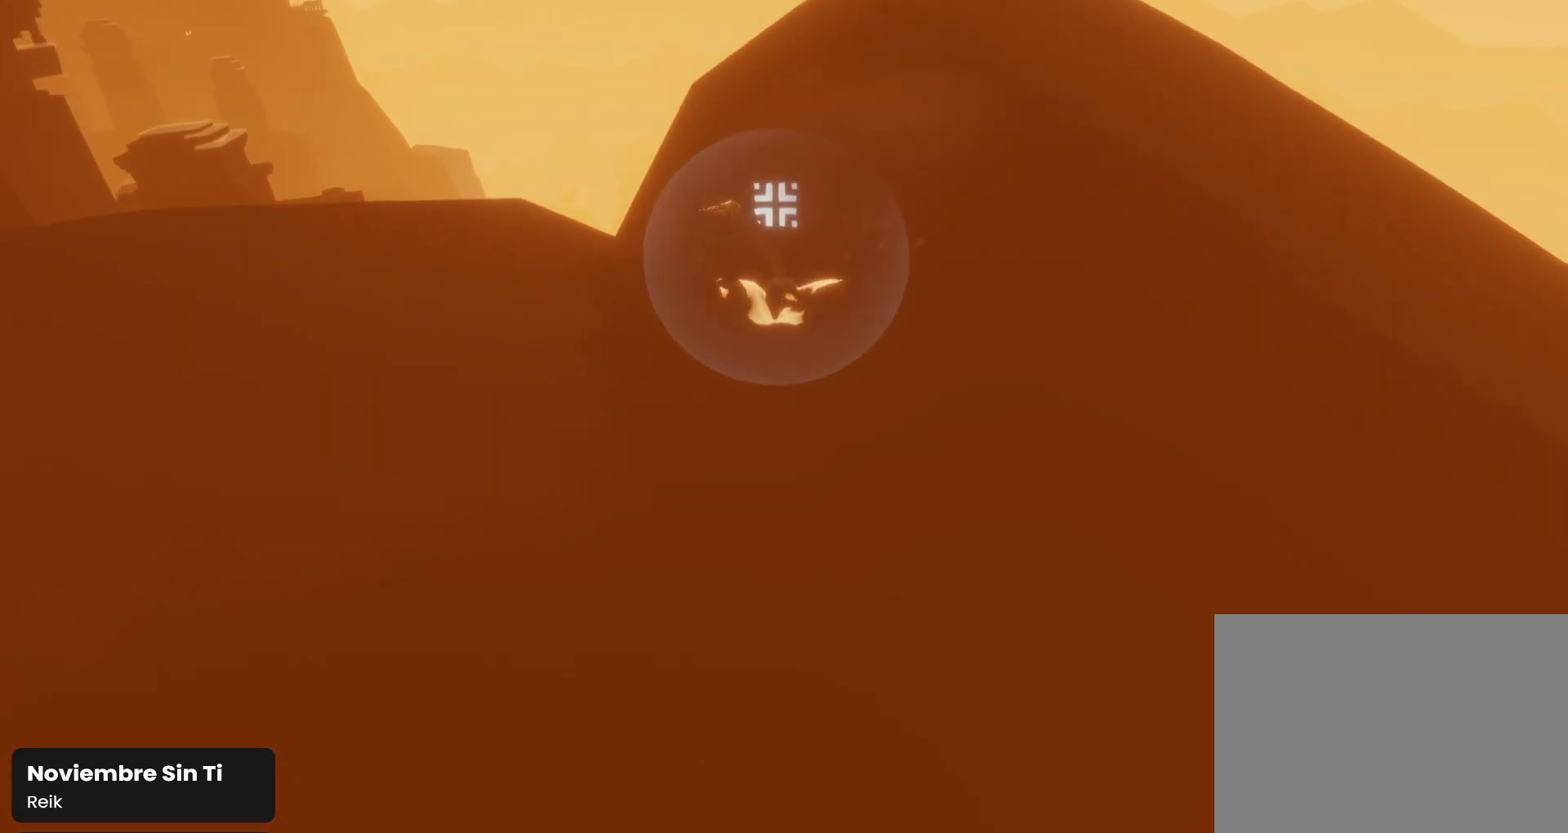
{"buttons": [], "left_stick": "up", "right_stick": "center", "events": [[333, "right_stick", "up-right"], [433, "right_stick", "center"]]}
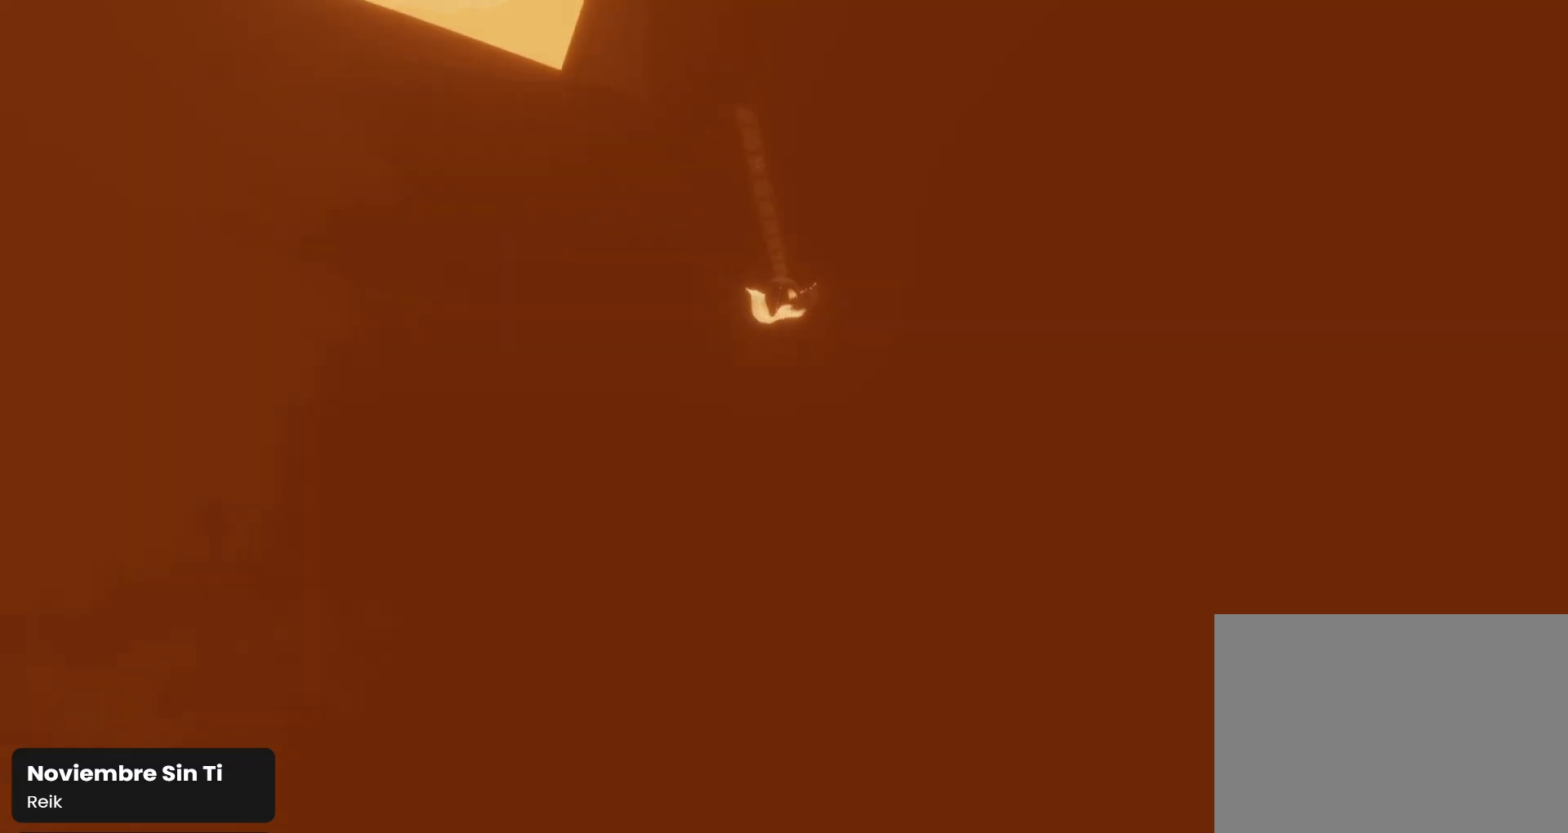
{"buttons": [], "left_stick": "up", "right_stick": "center", "events": []}
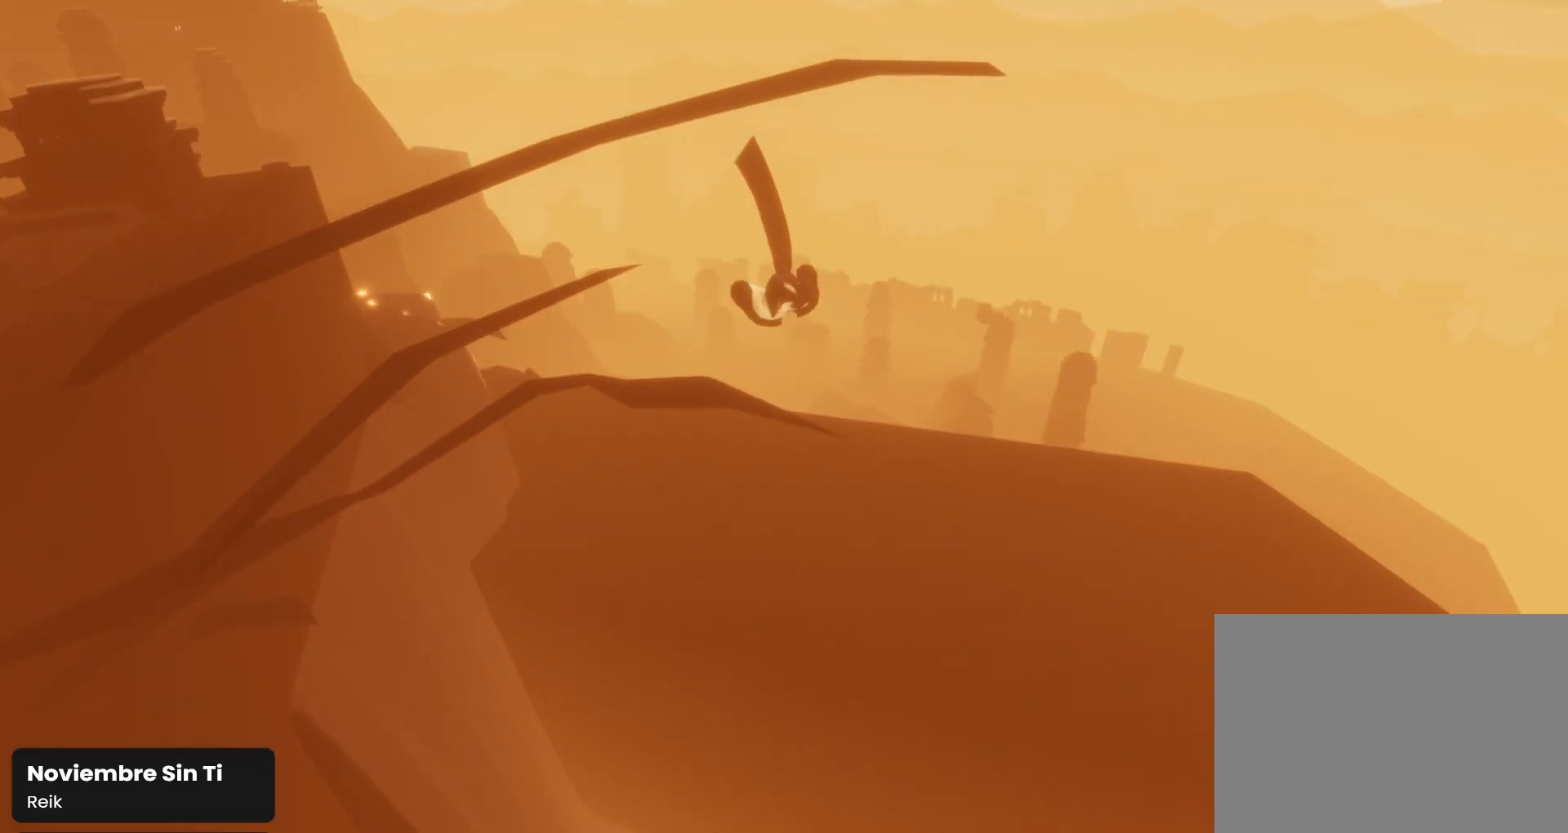
{"buttons": [], "left_stick": "up", "right_stick": "right", "events": [[267, "right_stick", "right"]]}
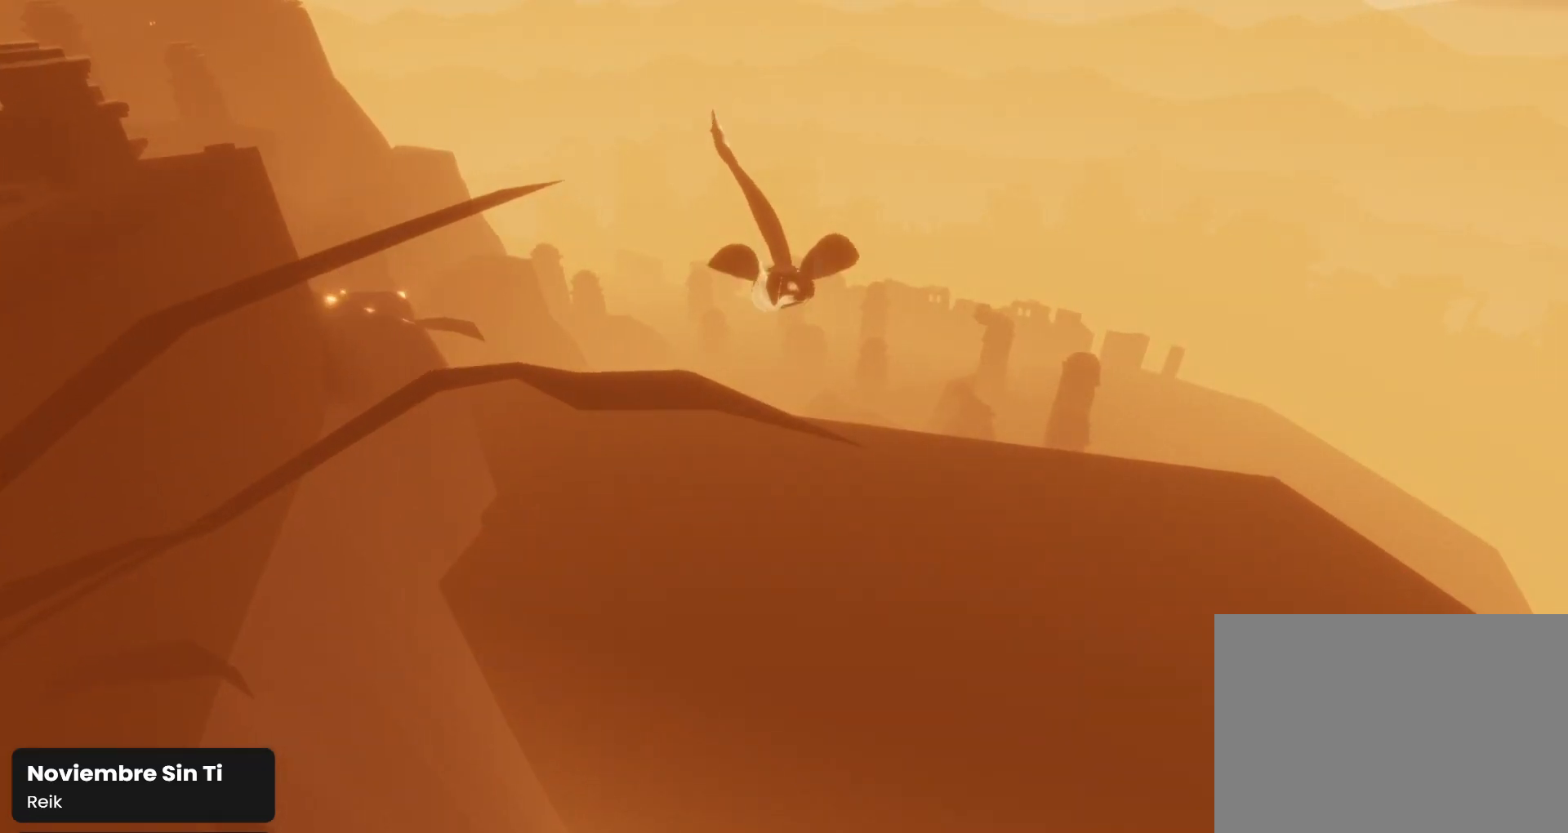
{"buttons": [], "left_stick": "up", "right_stick": "center", "events": [[367, "right_stick", "center"]]}
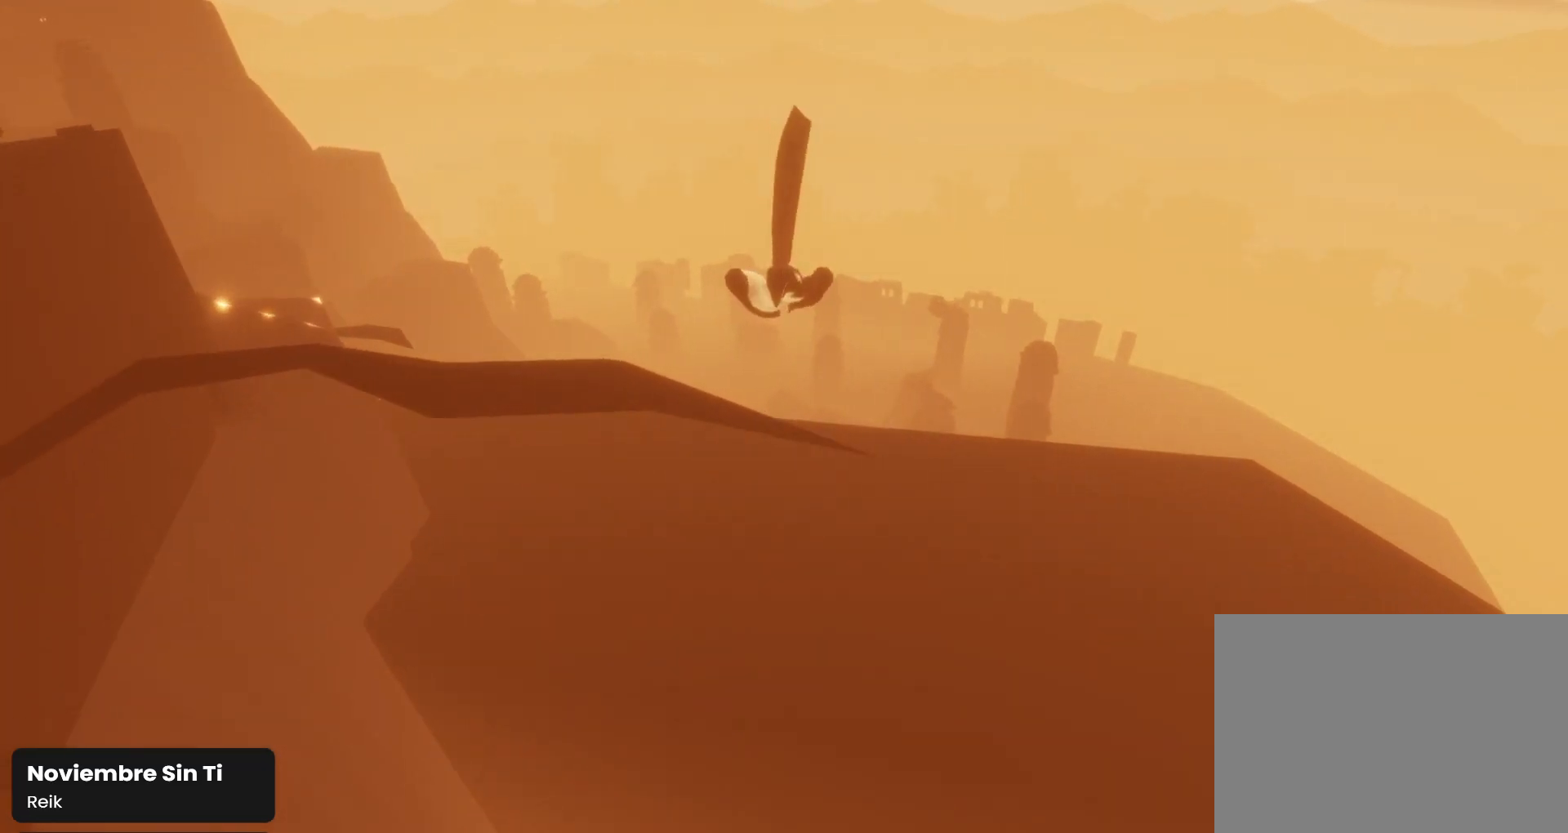
{"buttons": [], "left_stick": "up", "right_stick": "center", "events": []}
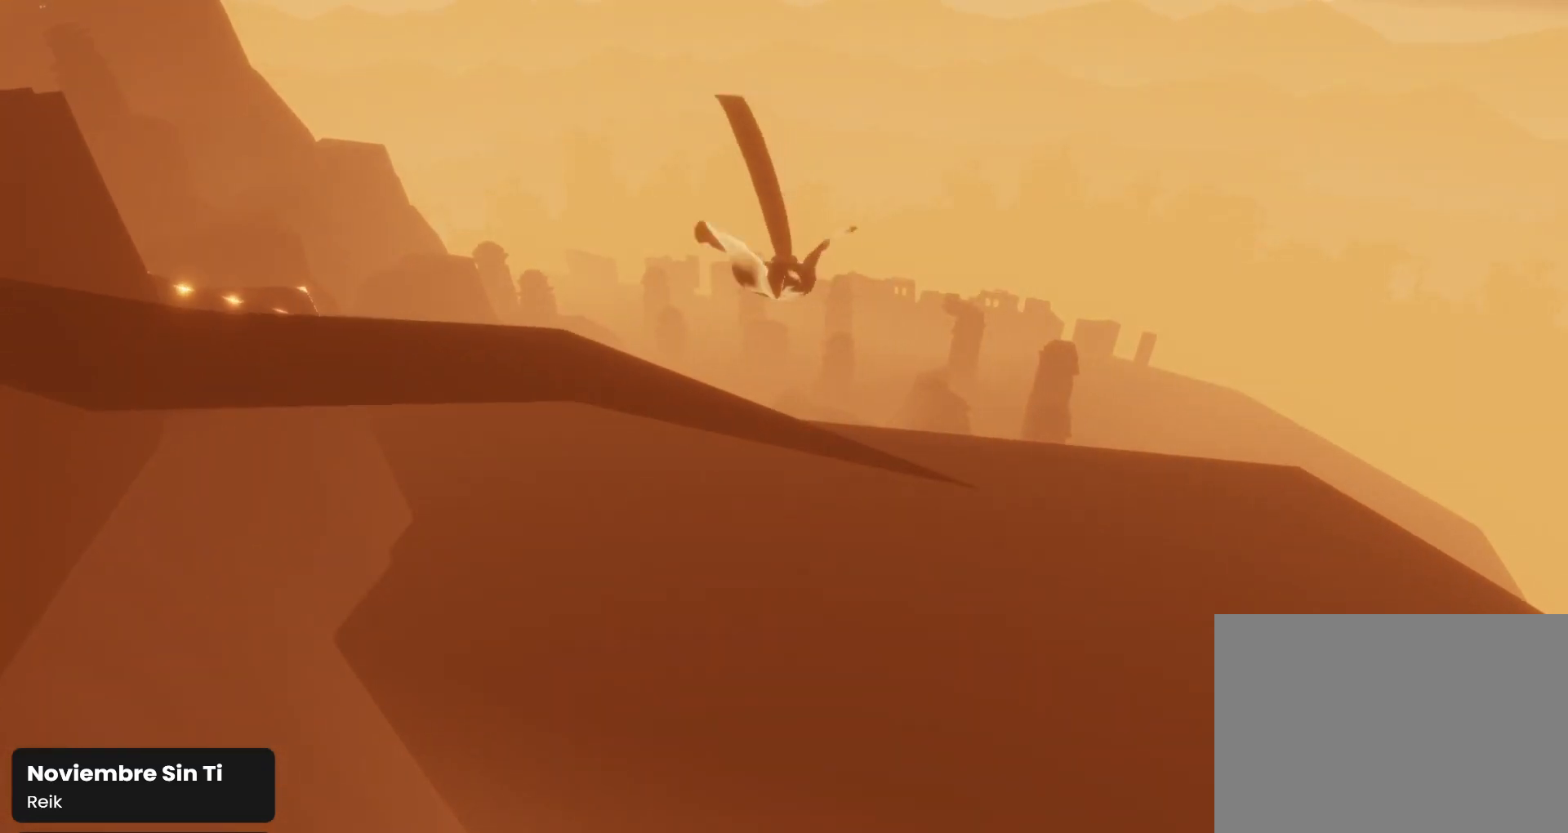
{"buttons": [], "left_stick": "up", "right_stick": "right", "events": [[33, "right_stick", "right"]]}
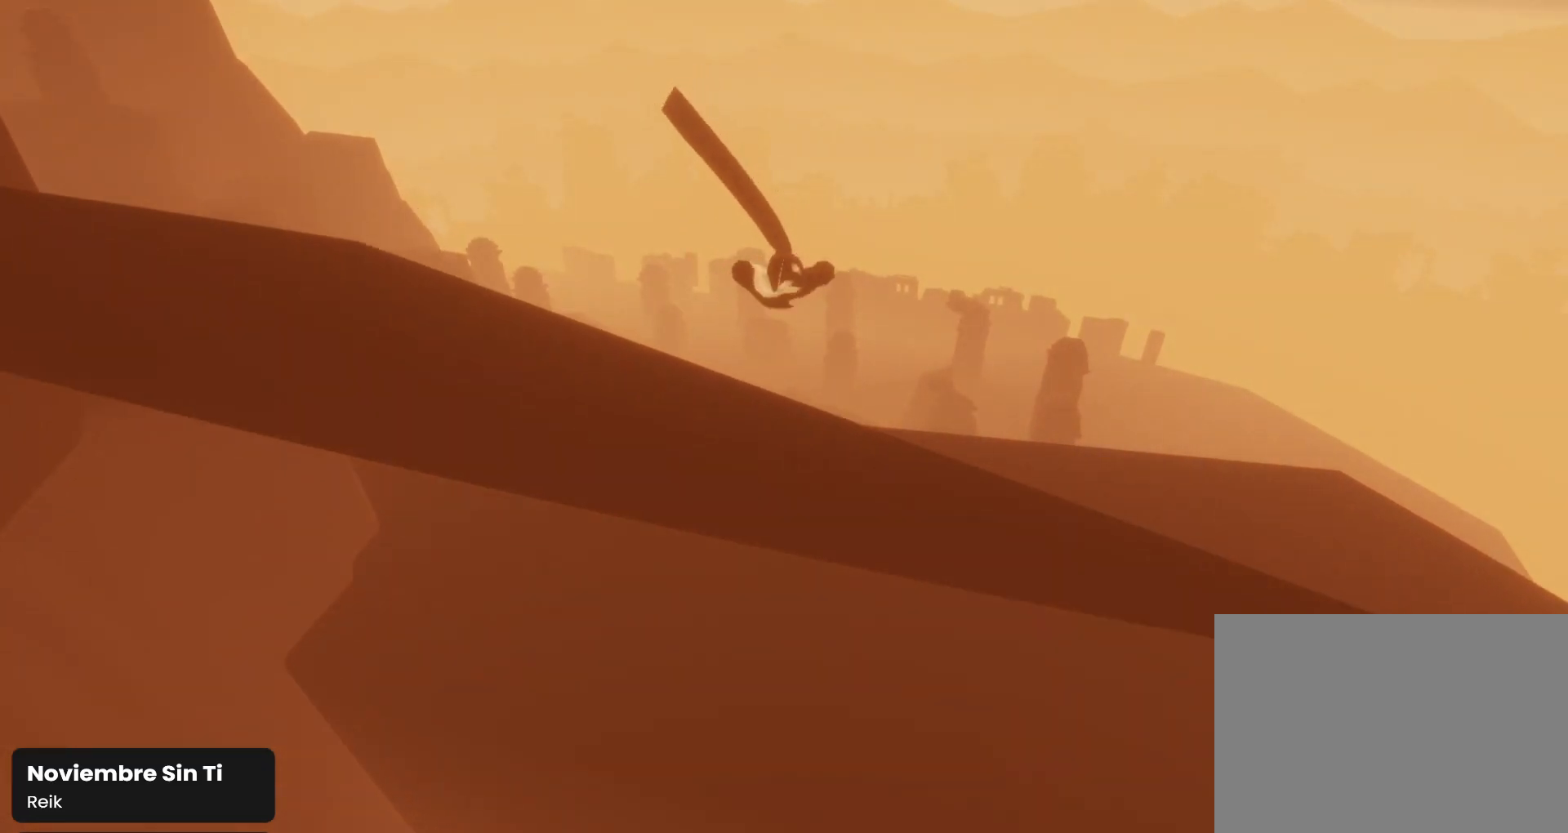
{"buttons": [], "left_stick": "up", "right_stick": "center", "events": [[233, "right_stick", "center"]]}
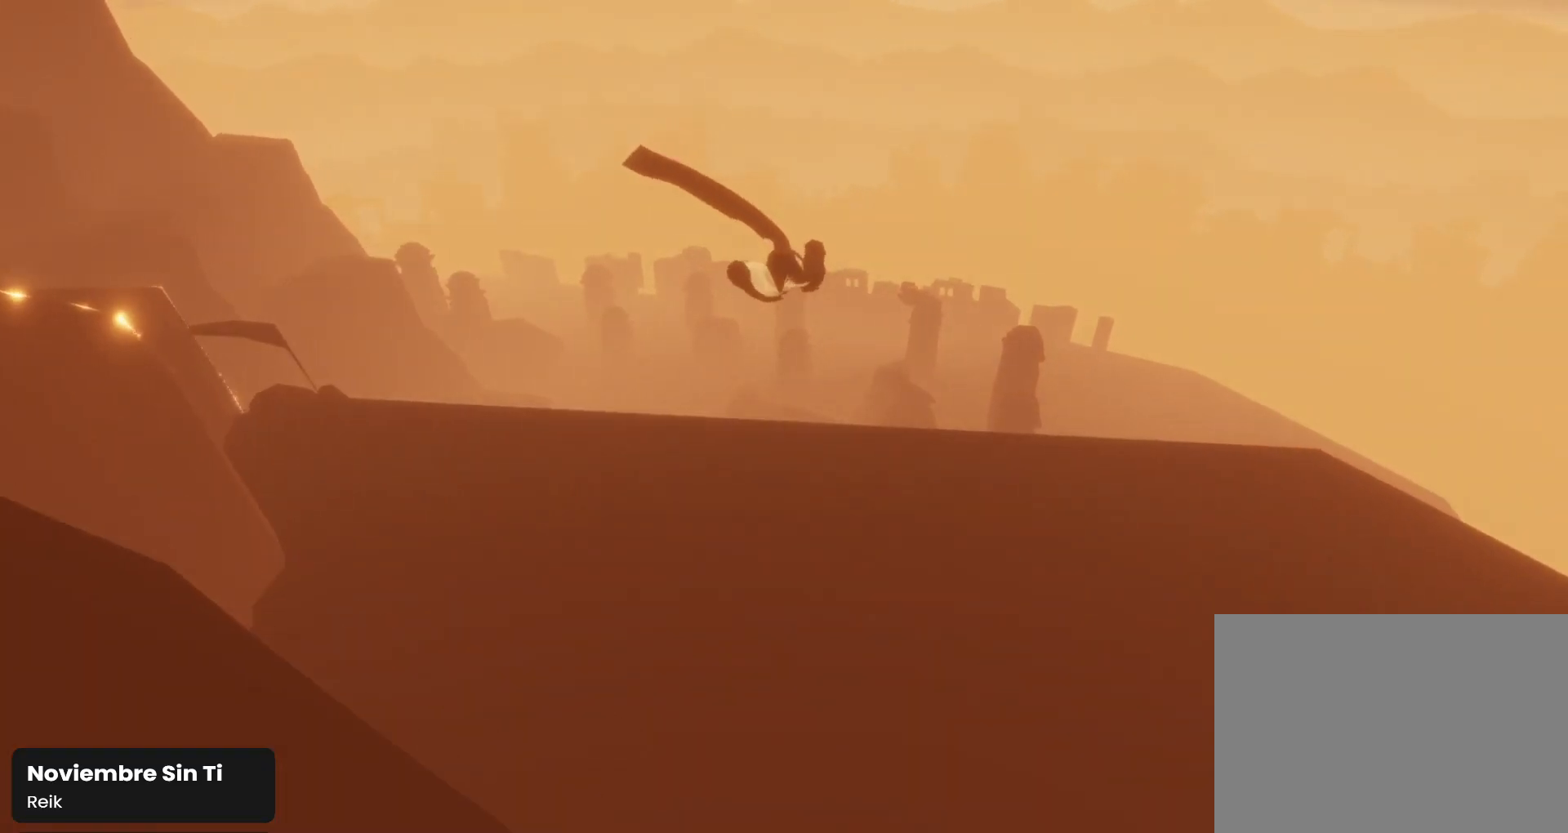
{"buttons": [], "left_stick": "up", "right_stick": "center", "events": [[100, "right_stick", "down-left"], [200, "right_stick", "center"]]}
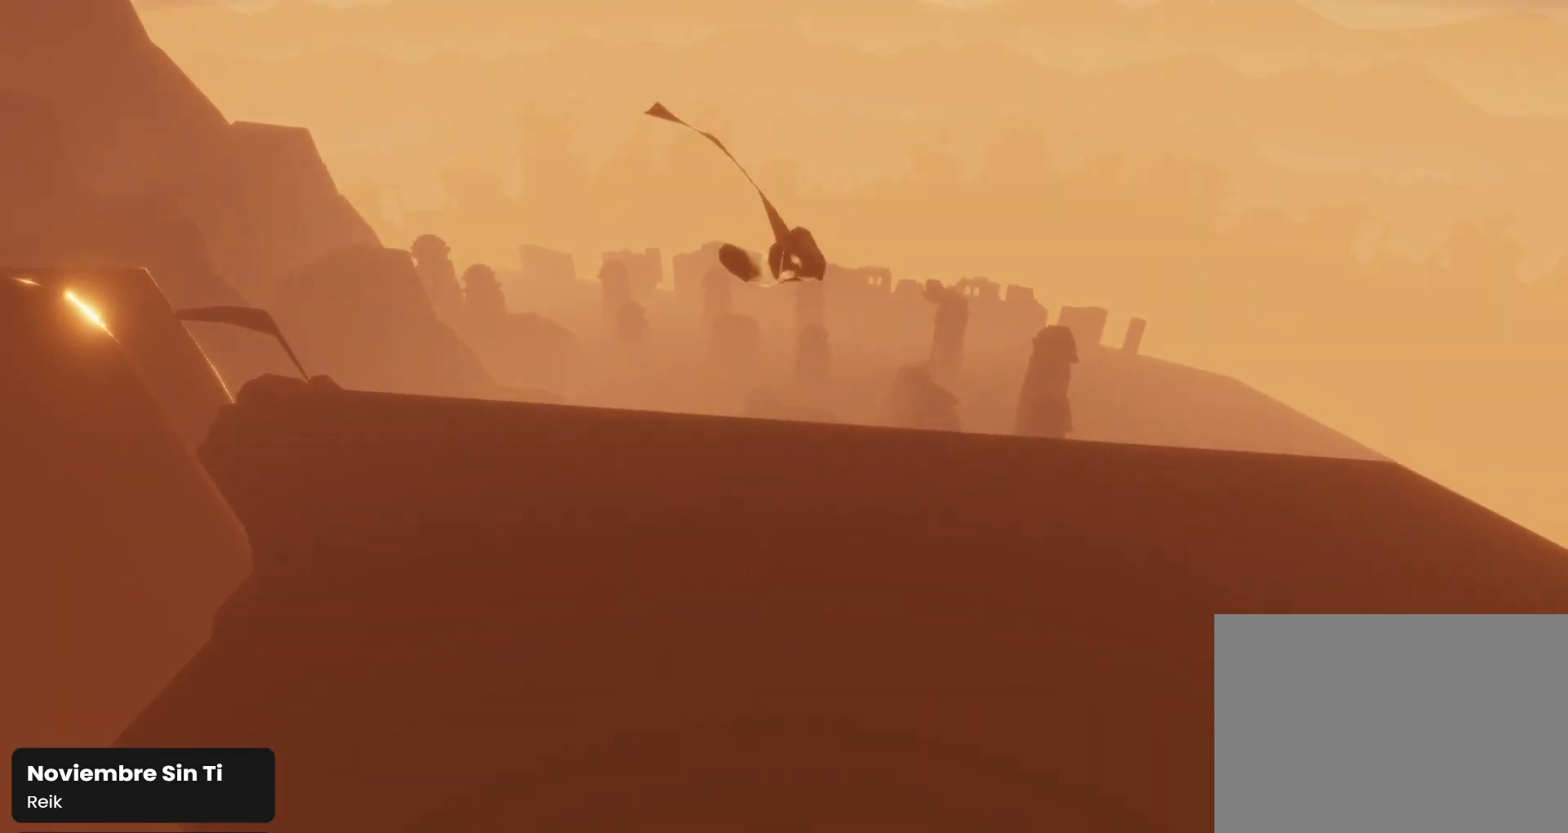
{"buttons": [], "left_stick": "up", "right_stick": "center", "events": []}
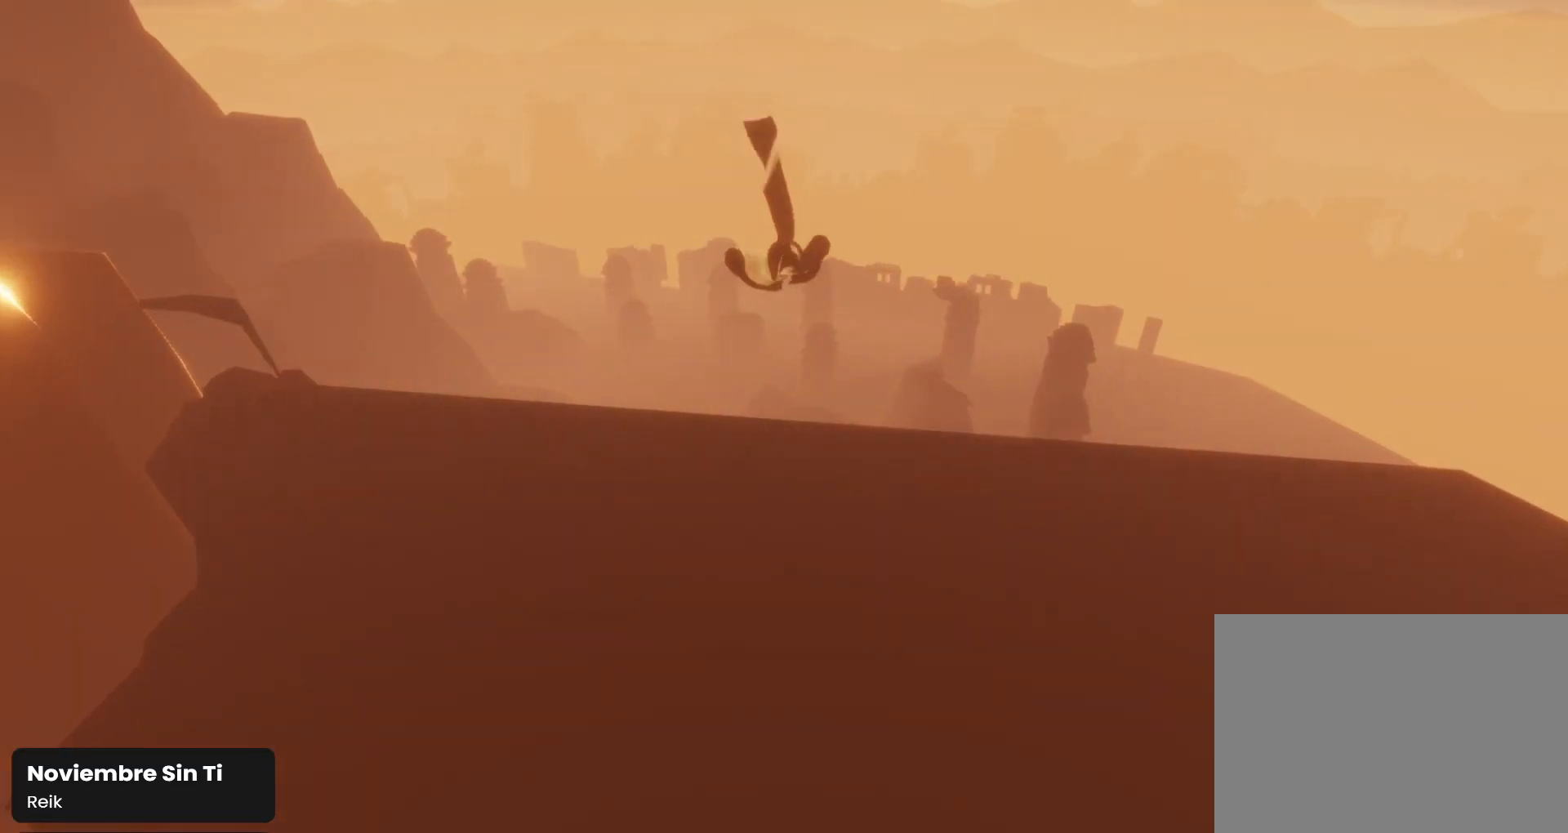
{"buttons": [], "left_stick": "up", "right_stick": "center", "events": []}
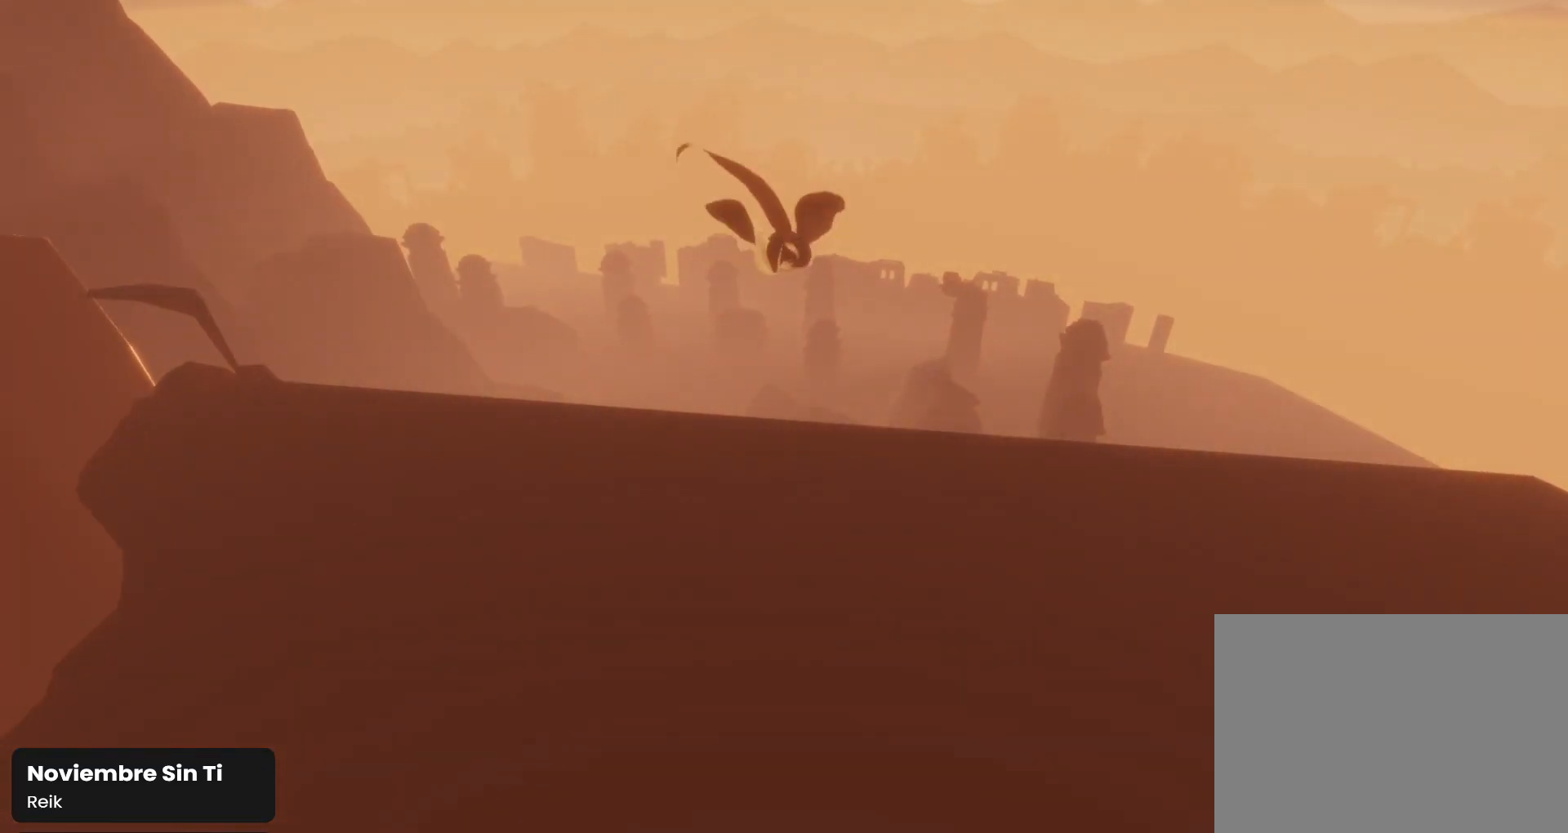
{"buttons": [], "left_stick": "up", "right_stick": "center", "events": []}
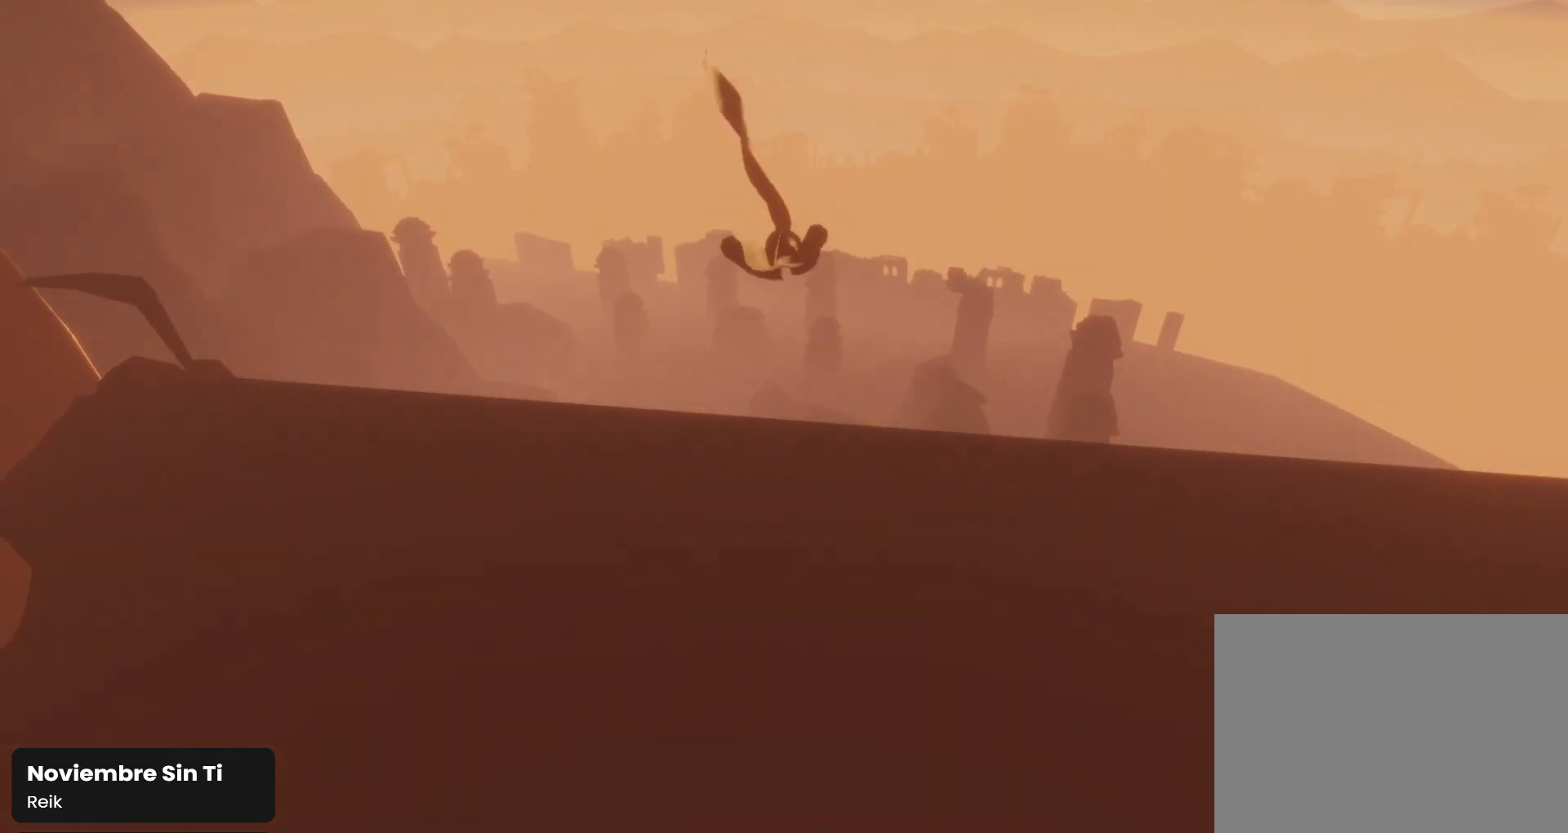
{"buttons": [], "left_stick": "up", "right_stick": "center", "events": []}
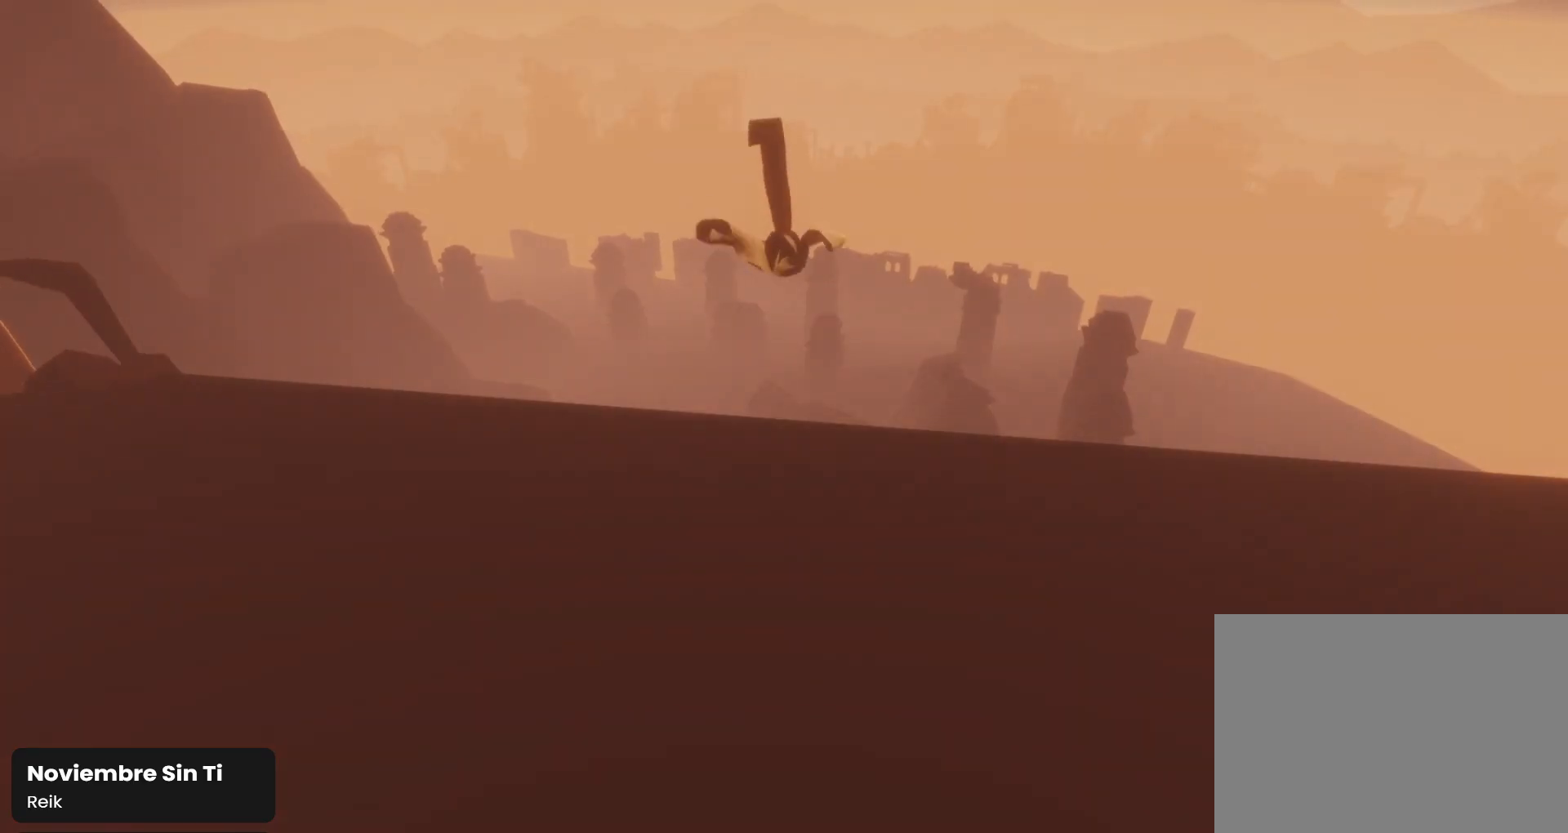
{"buttons": [], "left_stick": "up", "right_stick": "center", "events": []}
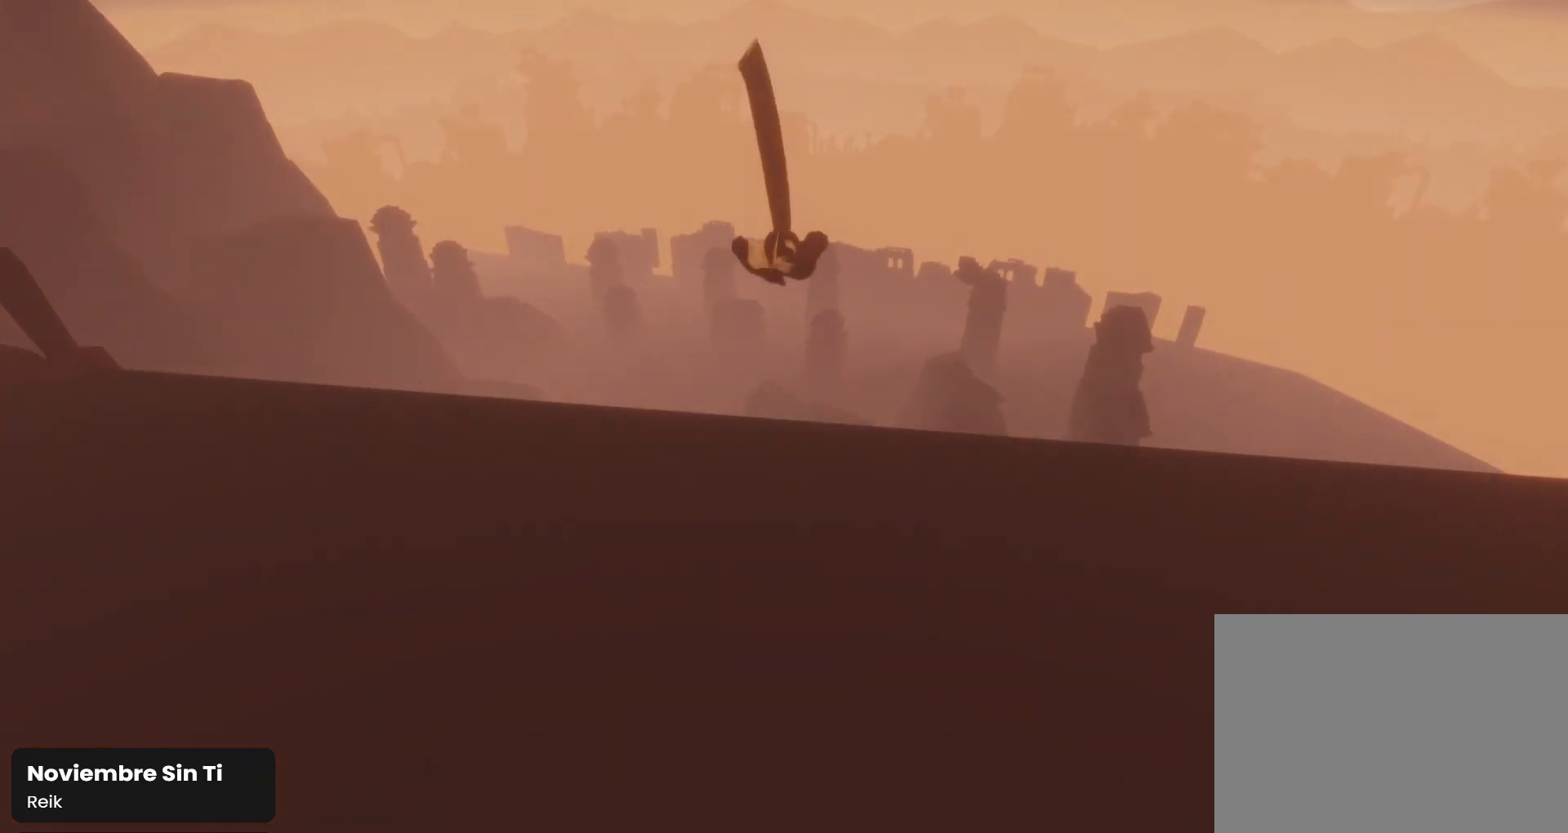
{"buttons": [], "left_stick": "up", "right_stick": "center", "events": []}
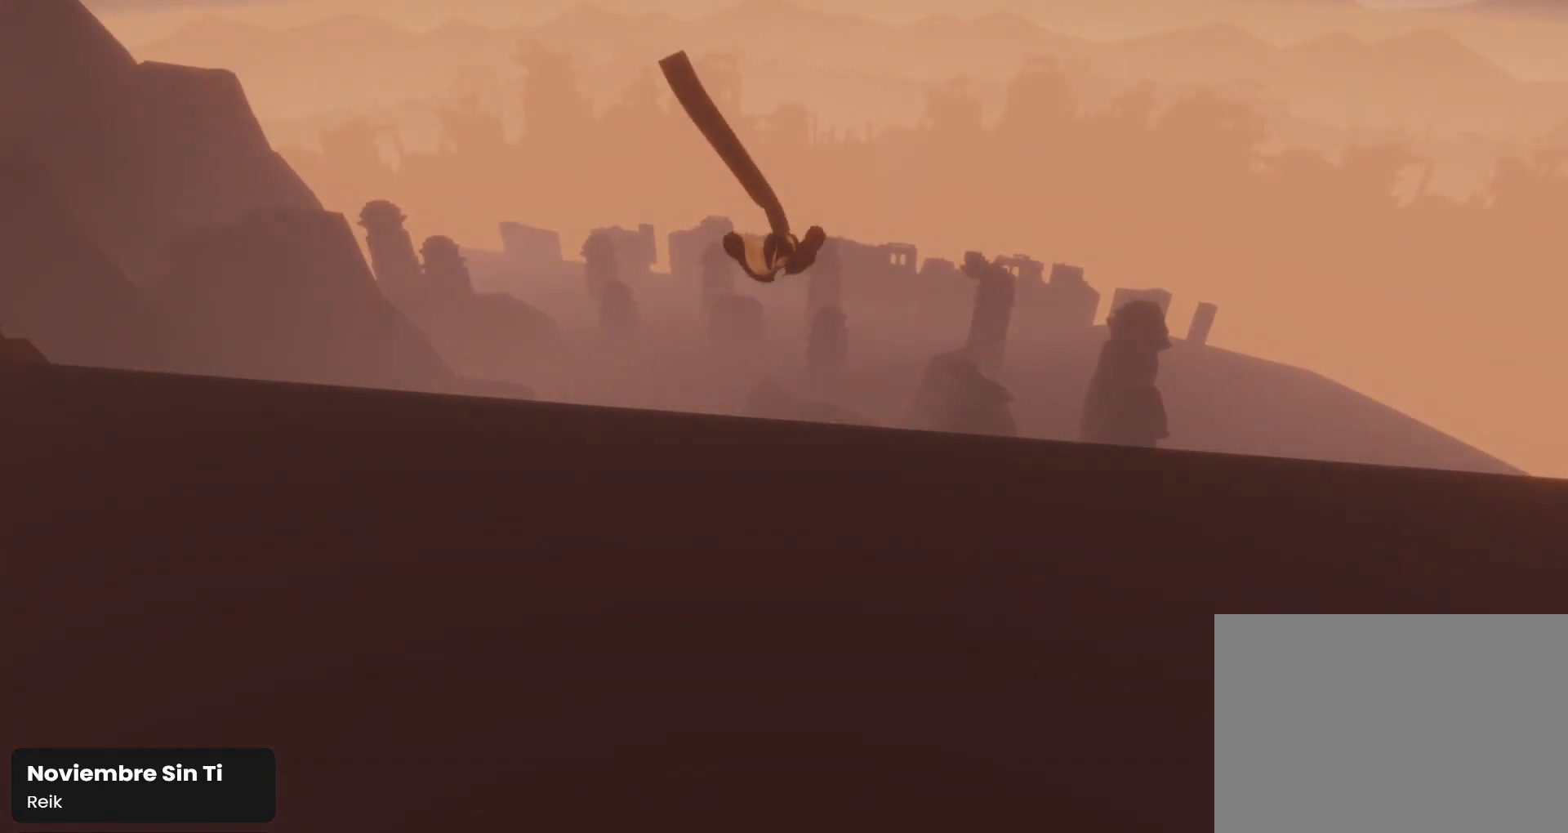
{"buttons": [], "left_stick": "up", "right_stick": "center", "events": []}
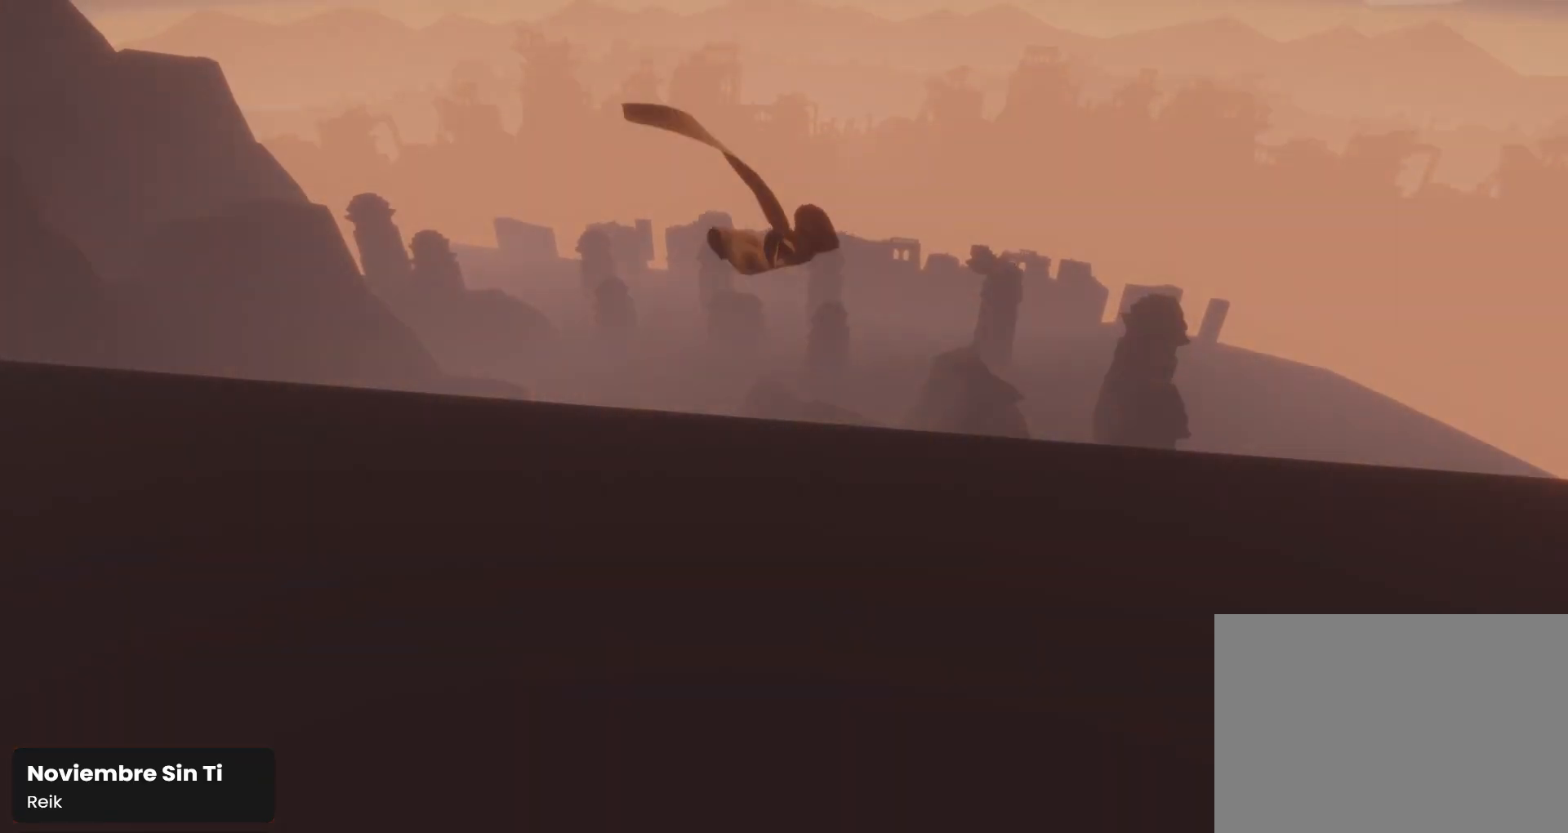
{"buttons": [], "left_stick": "up", "right_stick": "center", "events": []}
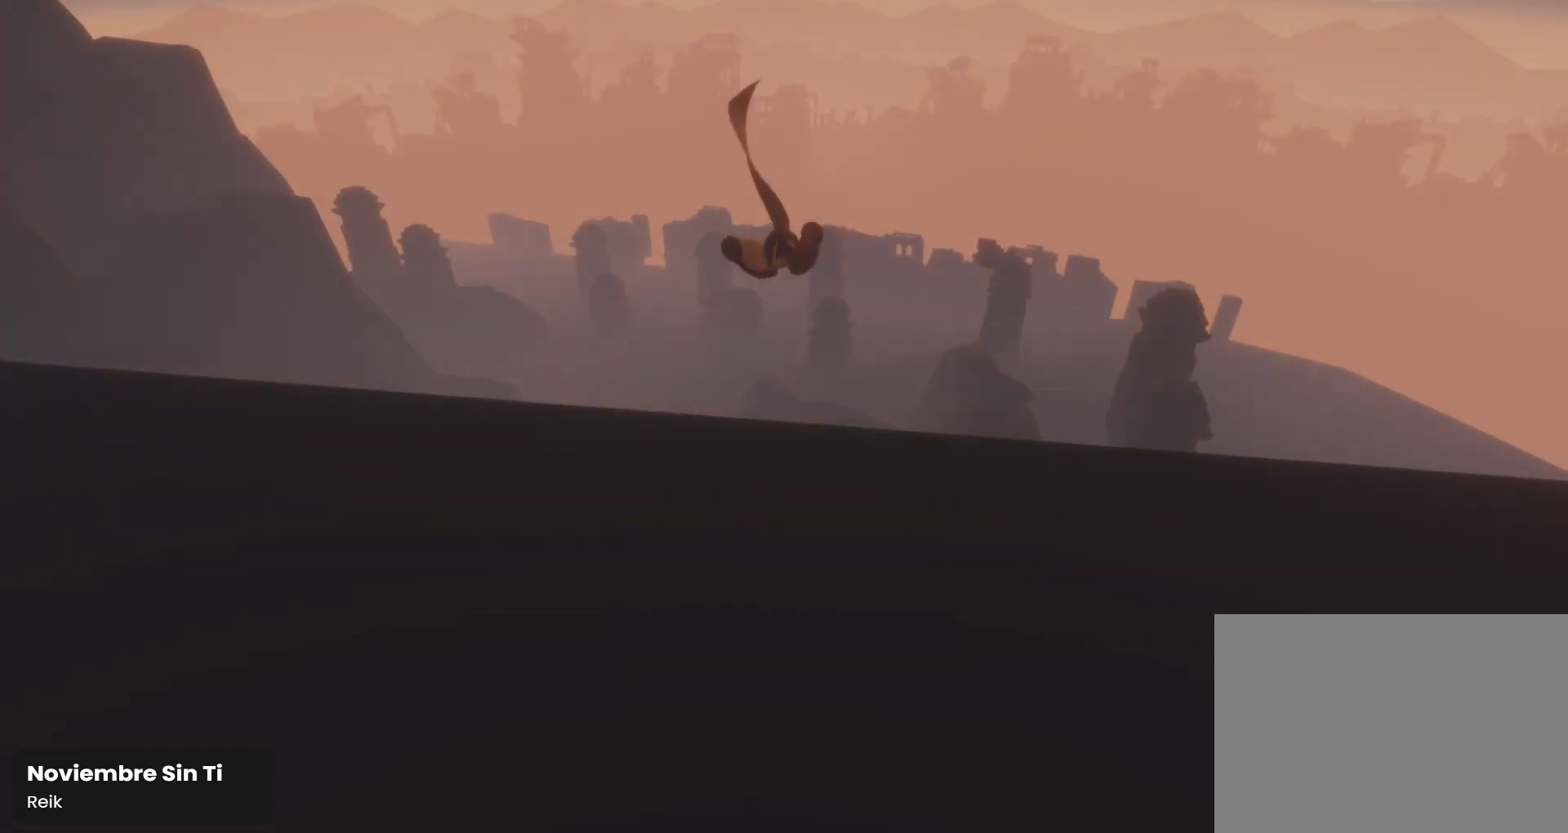
{"buttons": [], "left_stick": "up", "right_stick": "center", "events": []}
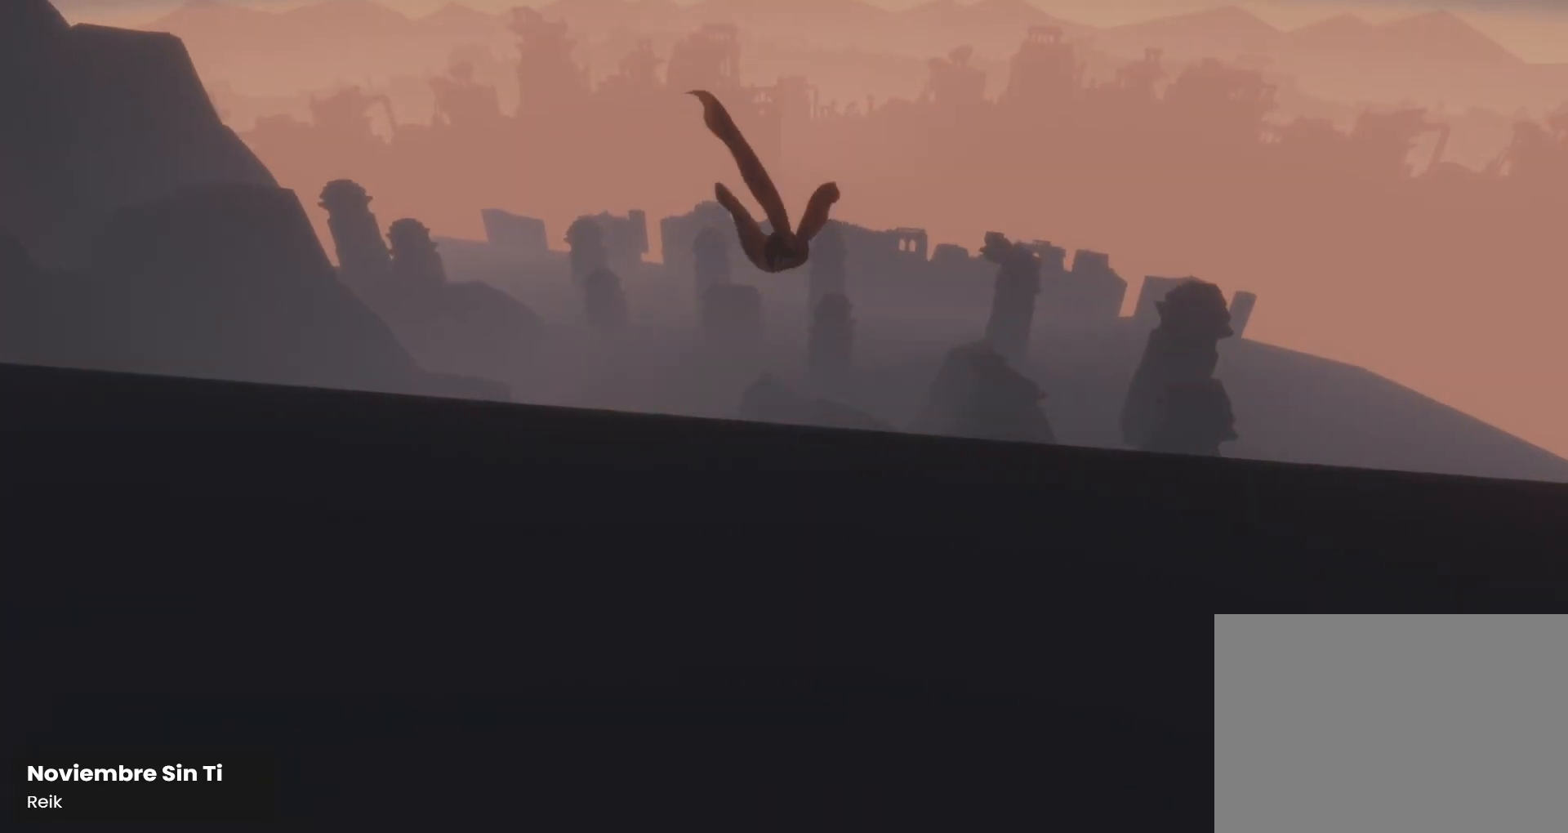
{"buttons": [], "left_stick": "up", "right_stick": "center", "events": []}
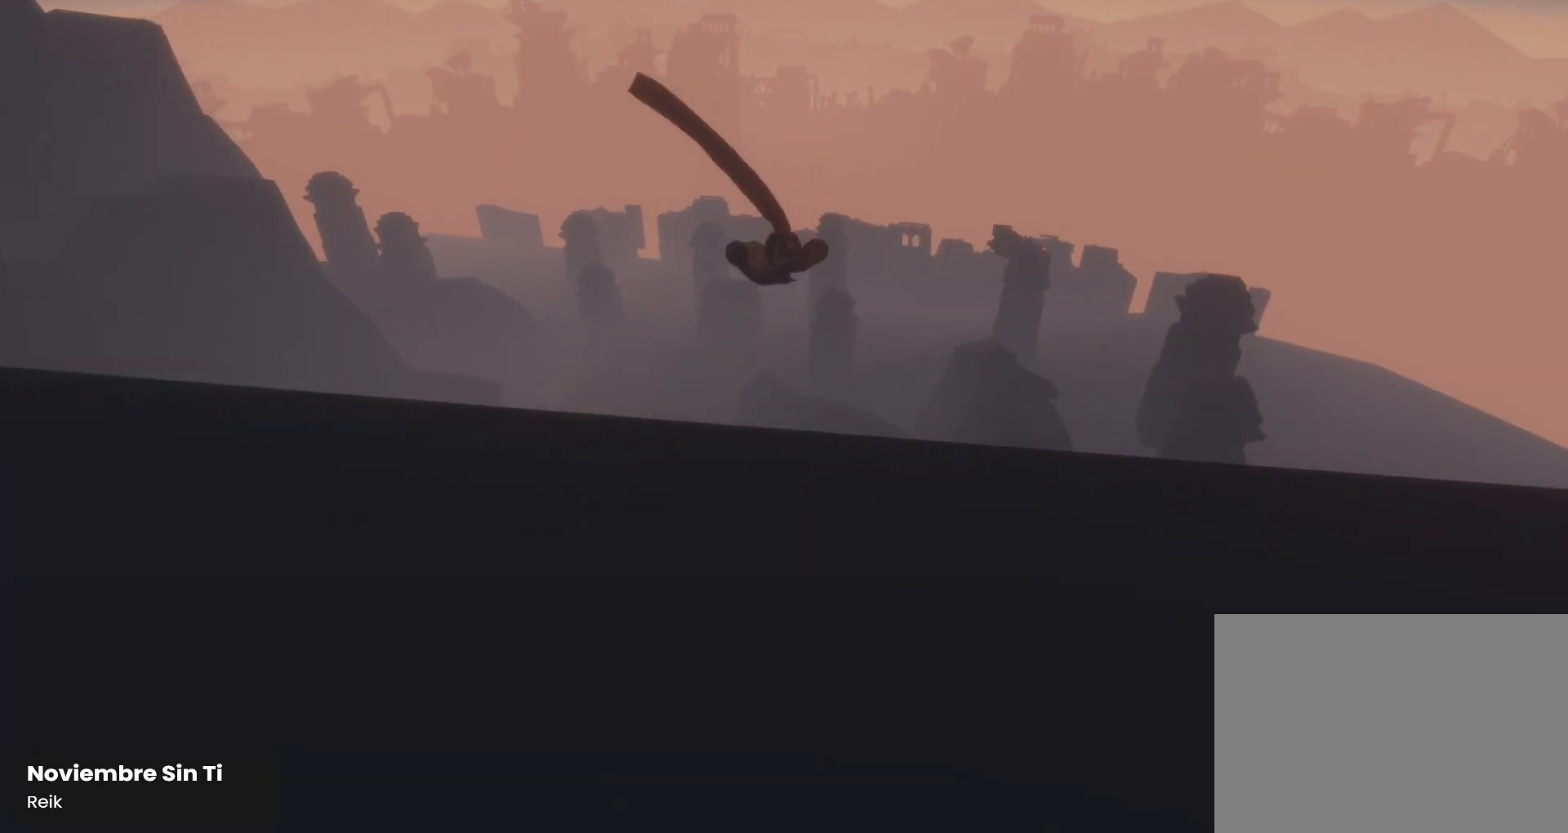
{"buttons": [], "left_stick": "up", "right_stick": "center", "events": []}
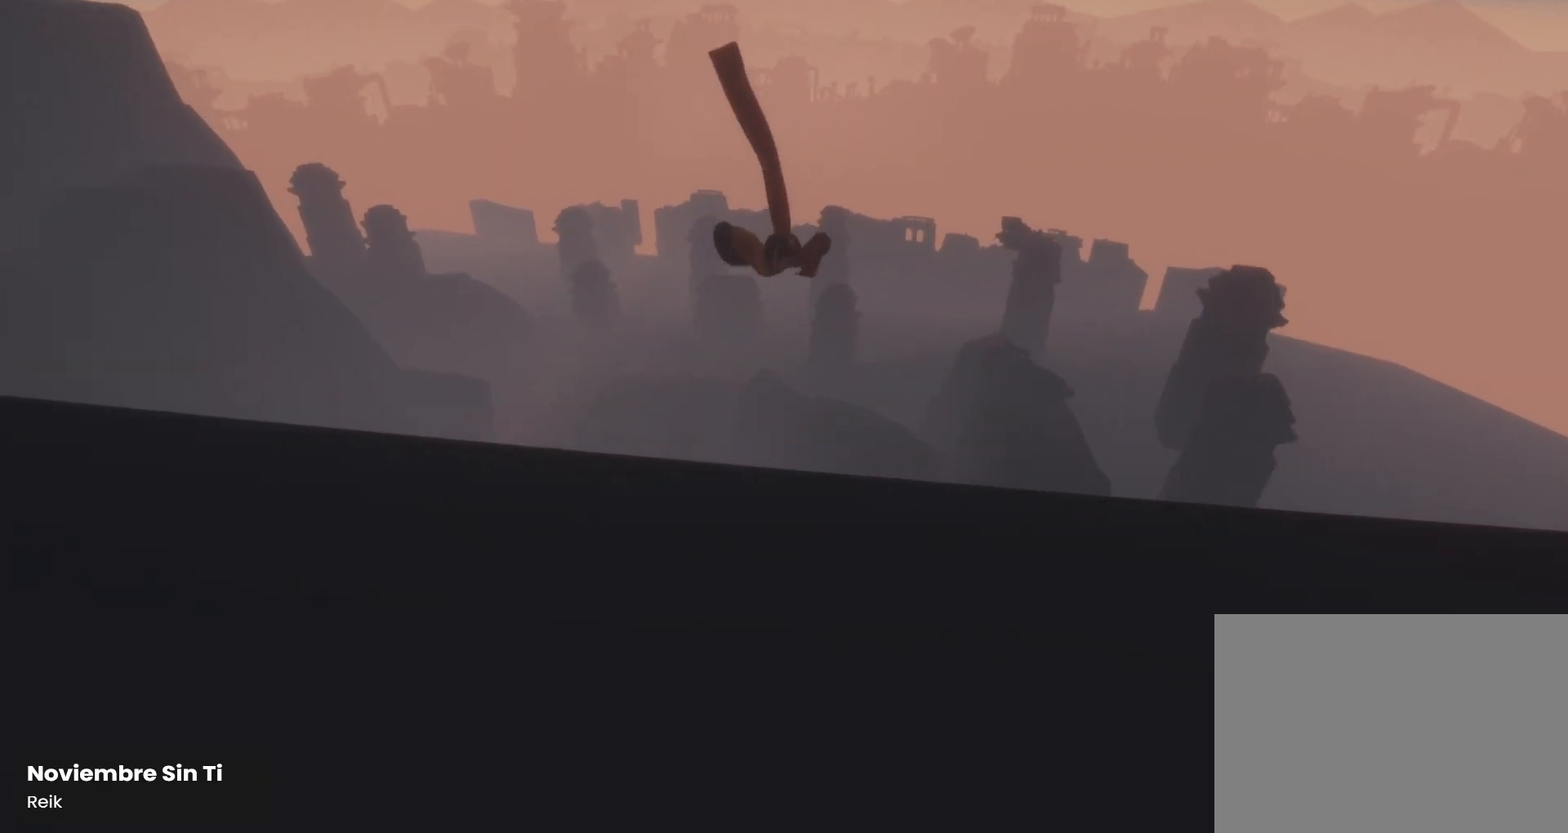
{"buttons": [], "left_stick": "up", "right_stick": "center", "events": []}
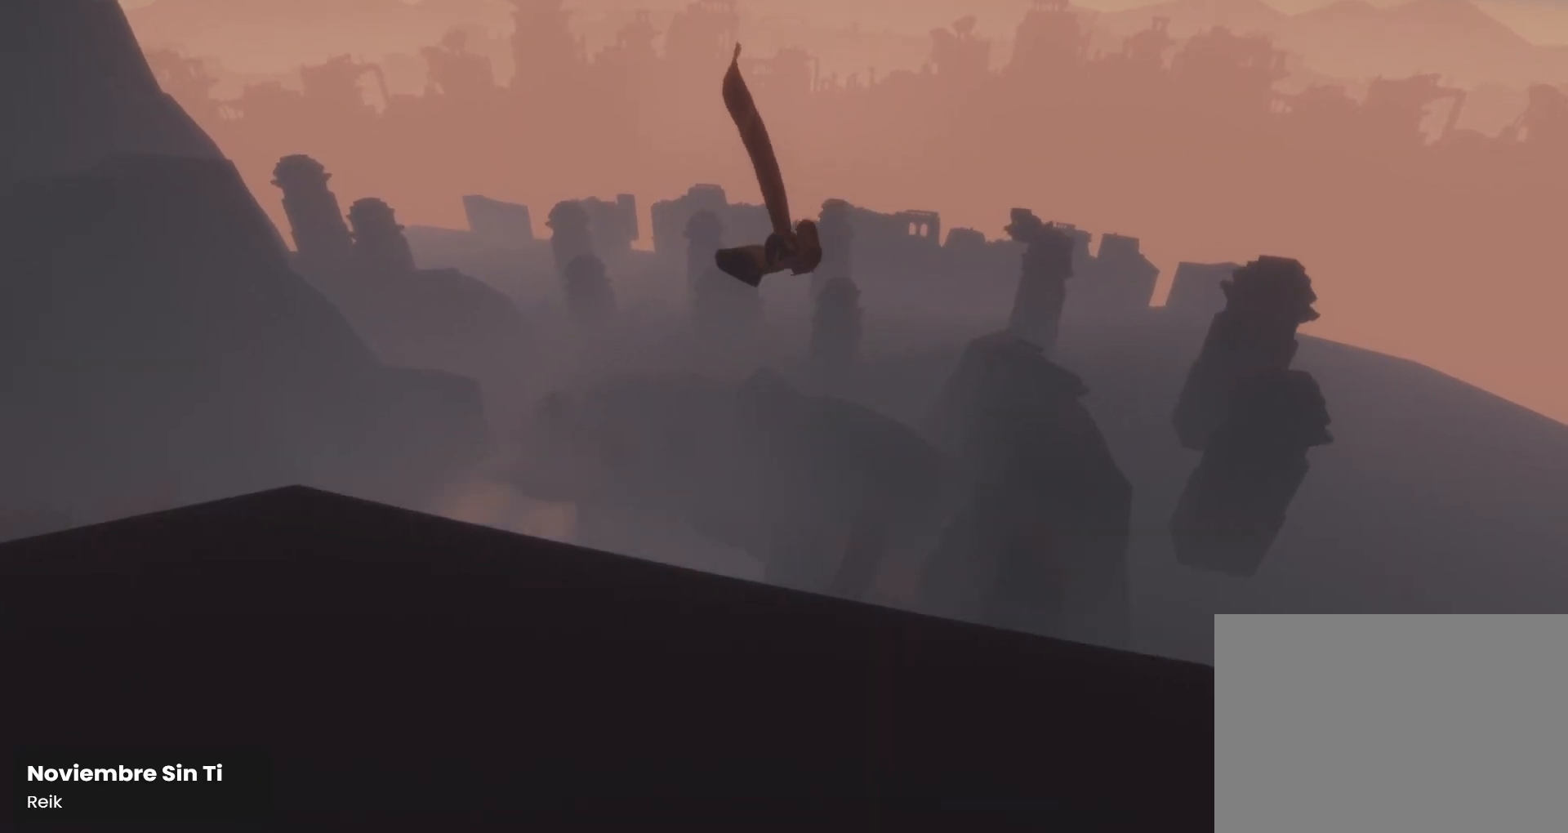
{"buttons": [], "left_stick": "up", "right_stick": "down-left", "events": [[367, "right_stick", "down-left"]]}